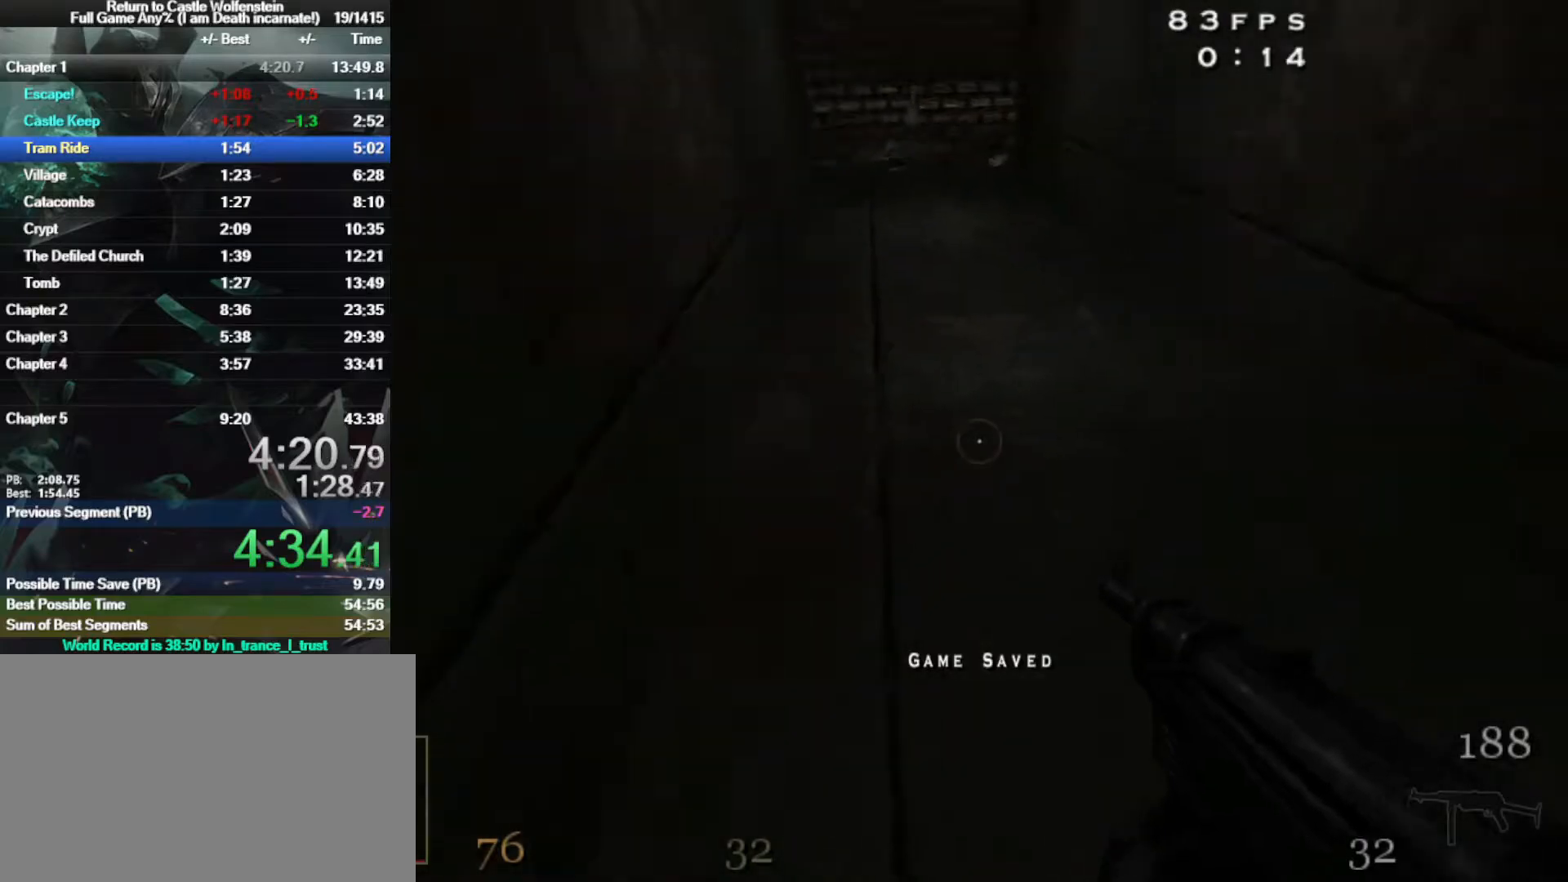
Gameplay with keyboard and mouse; each line is a JSON object with the keys and mouse buttons held at the frame after it. "events" lists presses ("down") and releases ("up") of "1", "2", "3", "4", "5", "a", "alt", "b", "c", "ctrl", "d", "e", "f", "g", "q", "r", "s", "shift", "space", "t", "tab", "tilde", "v", "w", "x", "z", "mouse_left", "mouse_wheel", "mouse_right", "mouse_mb4" and "mouse_mb5" between this image and that frame as [ms after this image, input, new state], when the widget could be followed in between. "mouse_left", "mouse_wheel", "mouse_right", "mouse_mb4", "mouse_mb5" = the "left", "wheel", "right", "mb4", "mb5" buttons of the "mouse" list. No other keys are recorded. "wheel" means that the mouse wheel is clicked or scrolled. Mouse movement is not recorded.
{"keys": ["w"], "mouse": [], "events": [[217, "mouse_right", "up"], [217, "space", "down"], [267, "space", "up"], [350, "space", "down"], [450, "space", "up"]]}
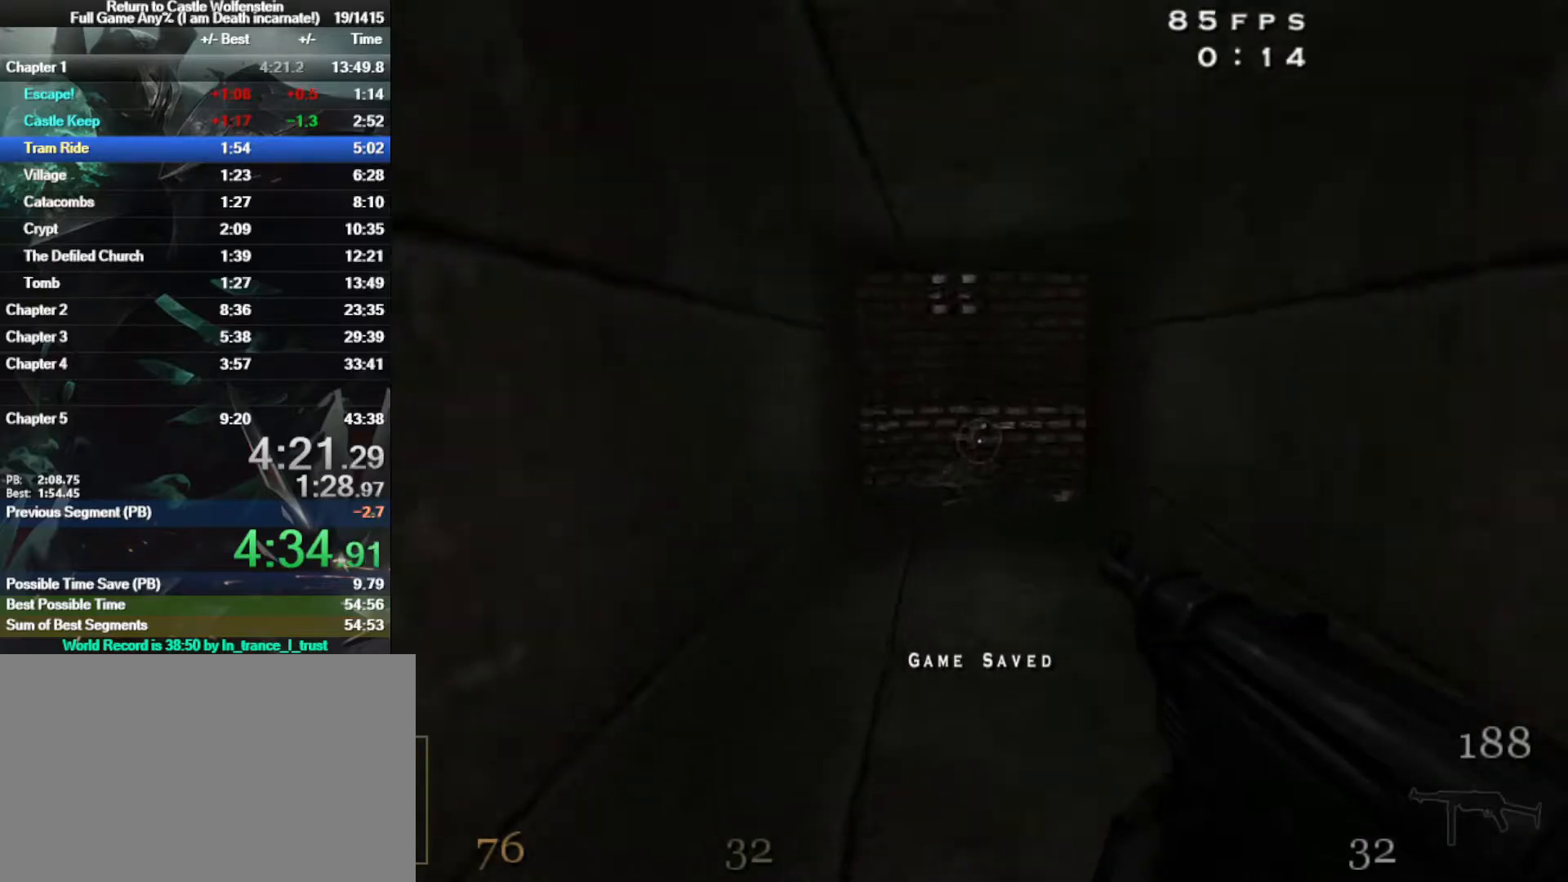
{"keys": ["w"], "mouse": [], "events": [[50, "space", "down"], [100, "space", "up"], [150, "space", "down"], [250, "space", "up"], [317, "space", "down"], [367, "space", "up"]]}
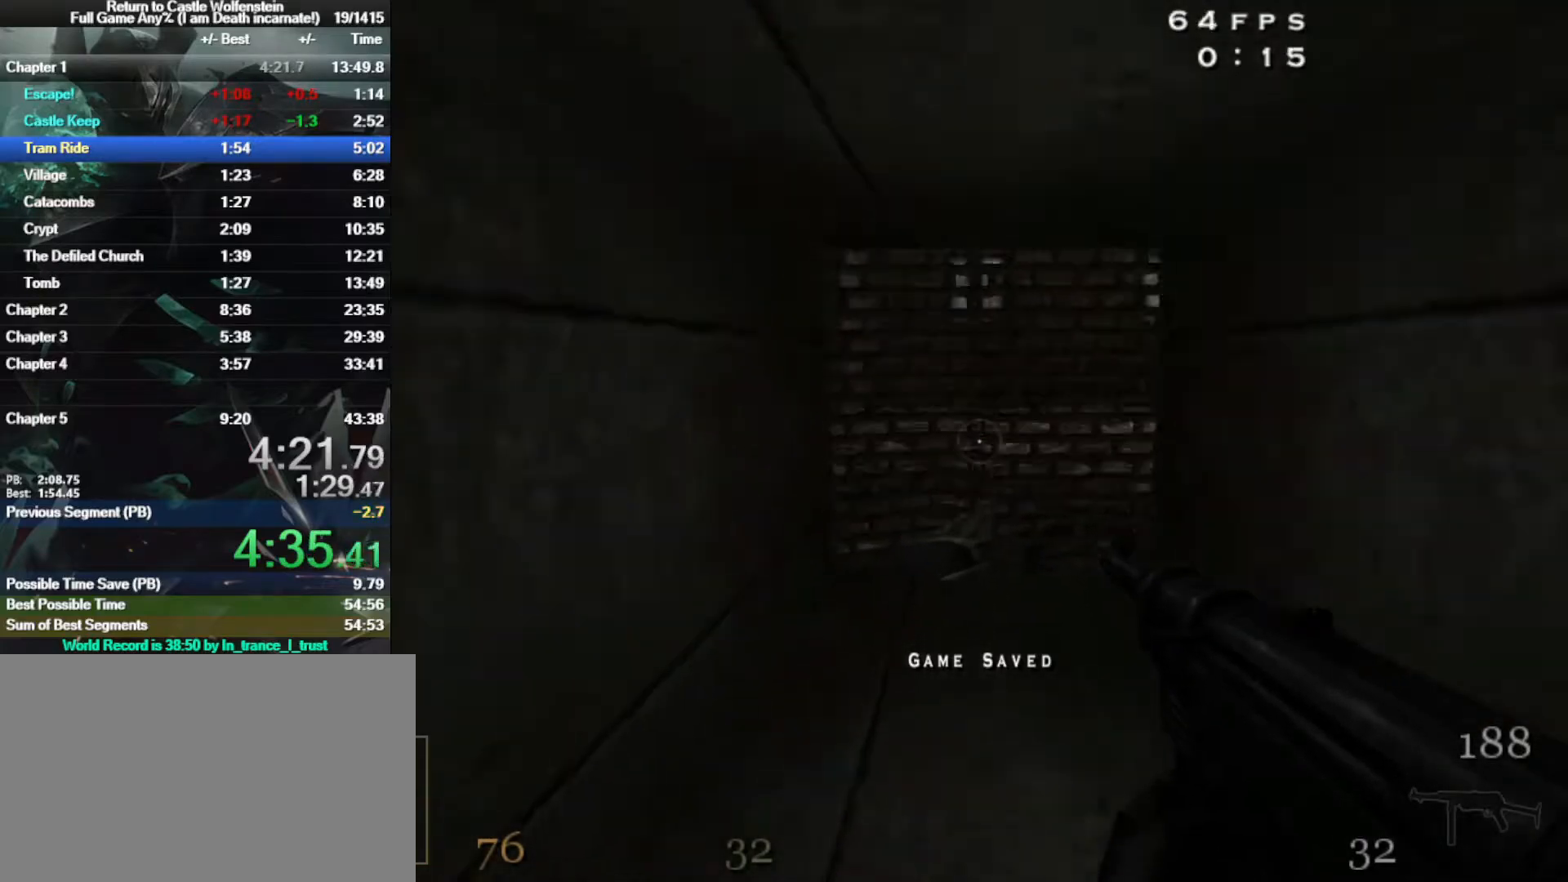
{"keys": ["w"], "mouse": [], "events": [[150, "space", "down"], [250, "space", "up"], [333, "space", "down"], [433, "space", "up"]]}
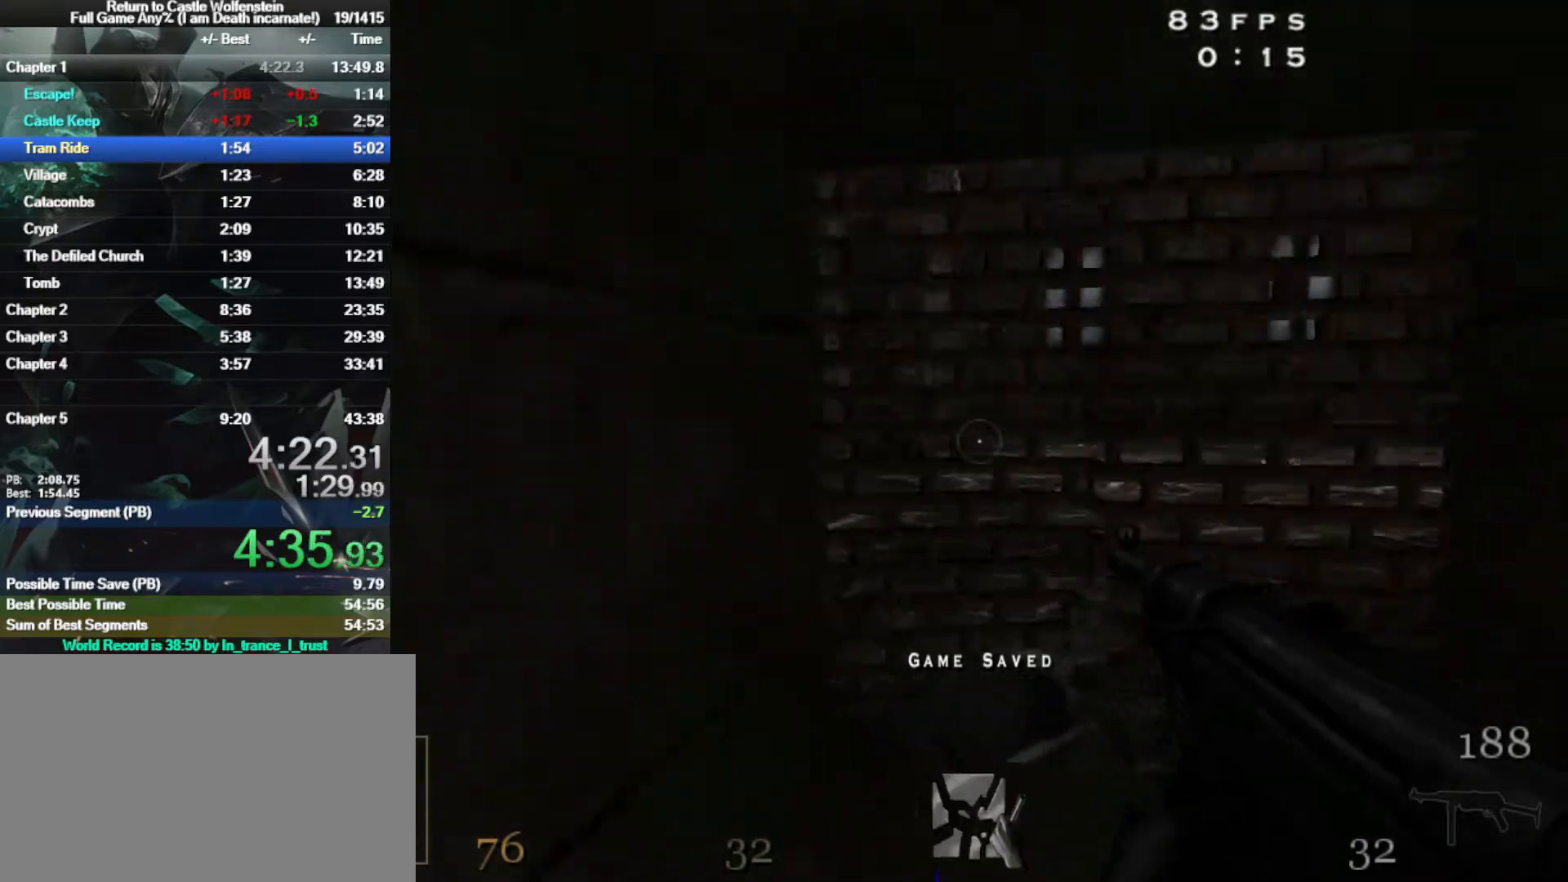
{"keys": ["w"], "mouse": ["left"], "events": [[33, "space", "down"], [167, "x", "down"], [217, "space", "up"], [267, "mouse_left", "down"], [267, "x", "up"]]}
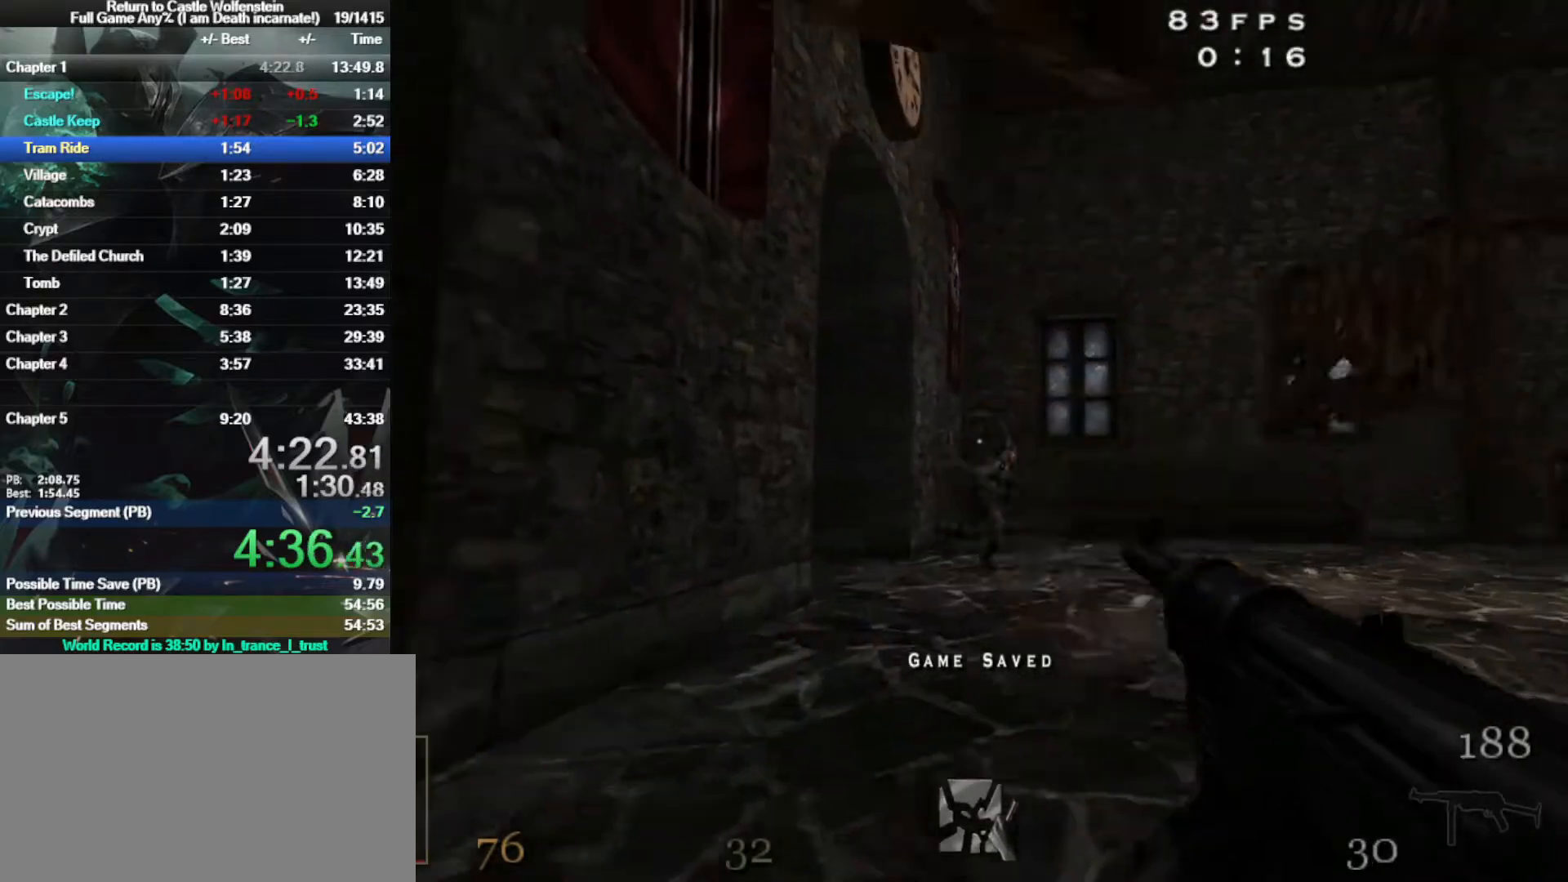
{"keys": ["w"], "mouse": ["left"], "events": []}
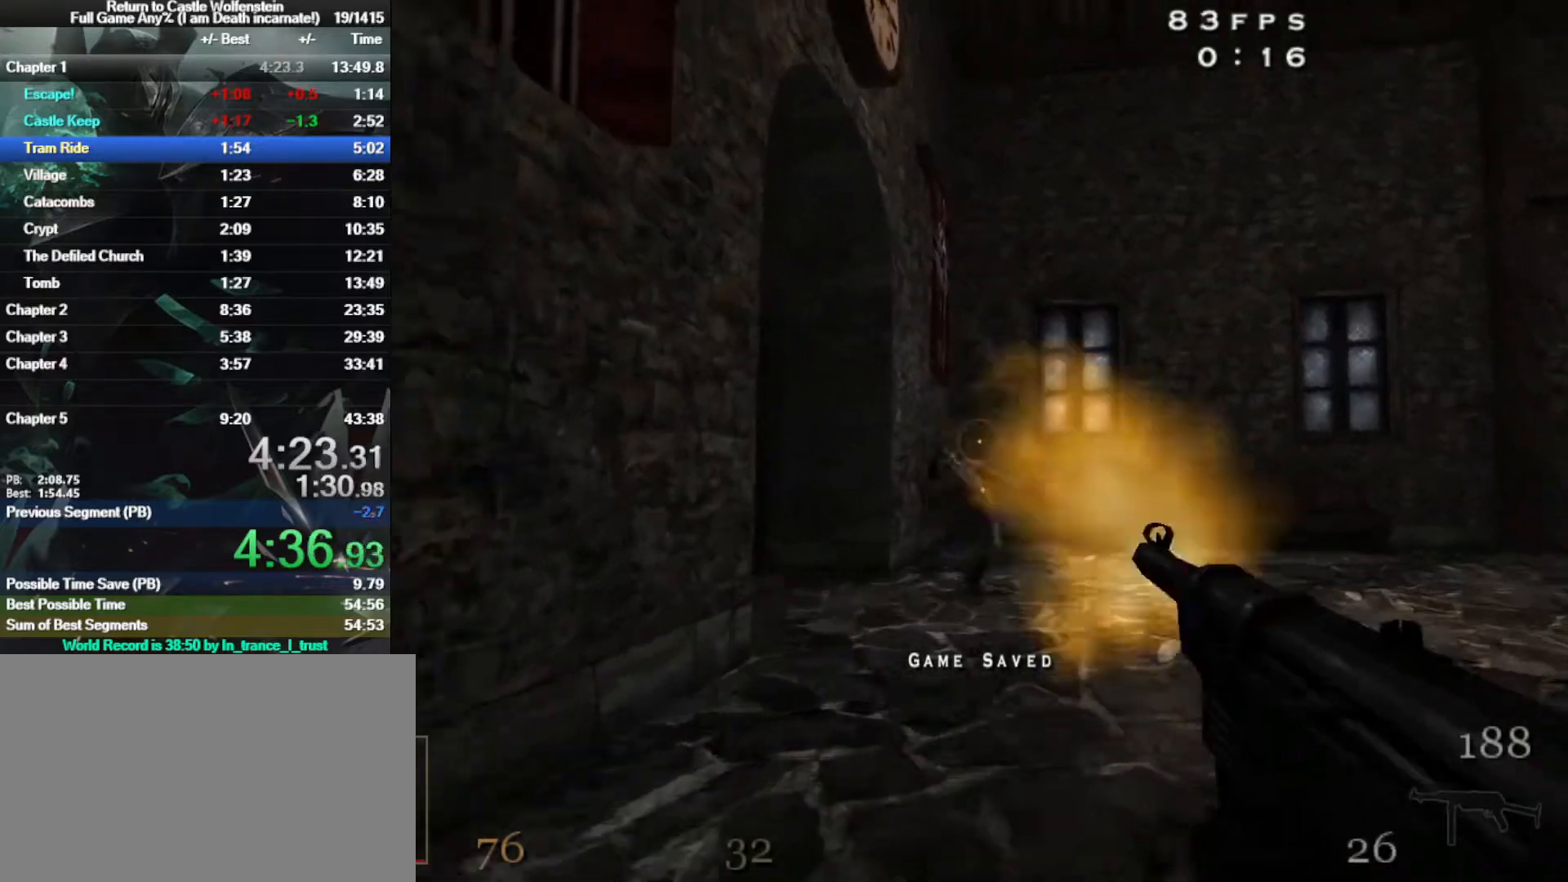
{"keys": ["w"], "mouse": [], "events": [[300, "mouse_left", "up"], [383, "d", "down"], [433, "d", "up"]]}
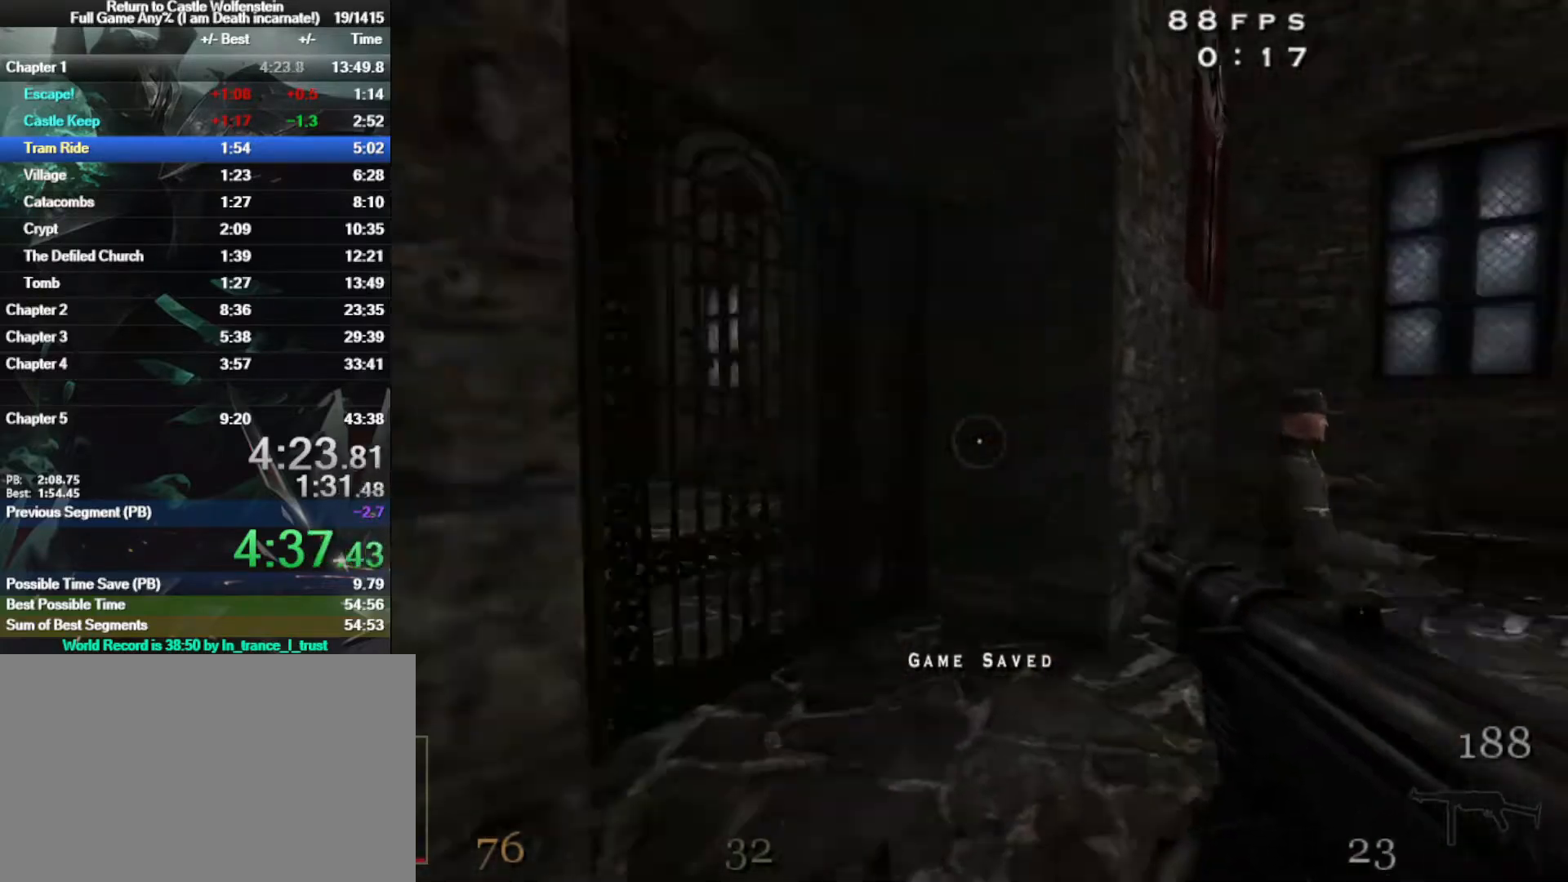
{"keys": ["w", "x"], "mouse": ["left"], "events": [[33, "mouse_left", "down"], [133, "x", "down"], [217, "w", "up"], [500, "w", "down"]]}
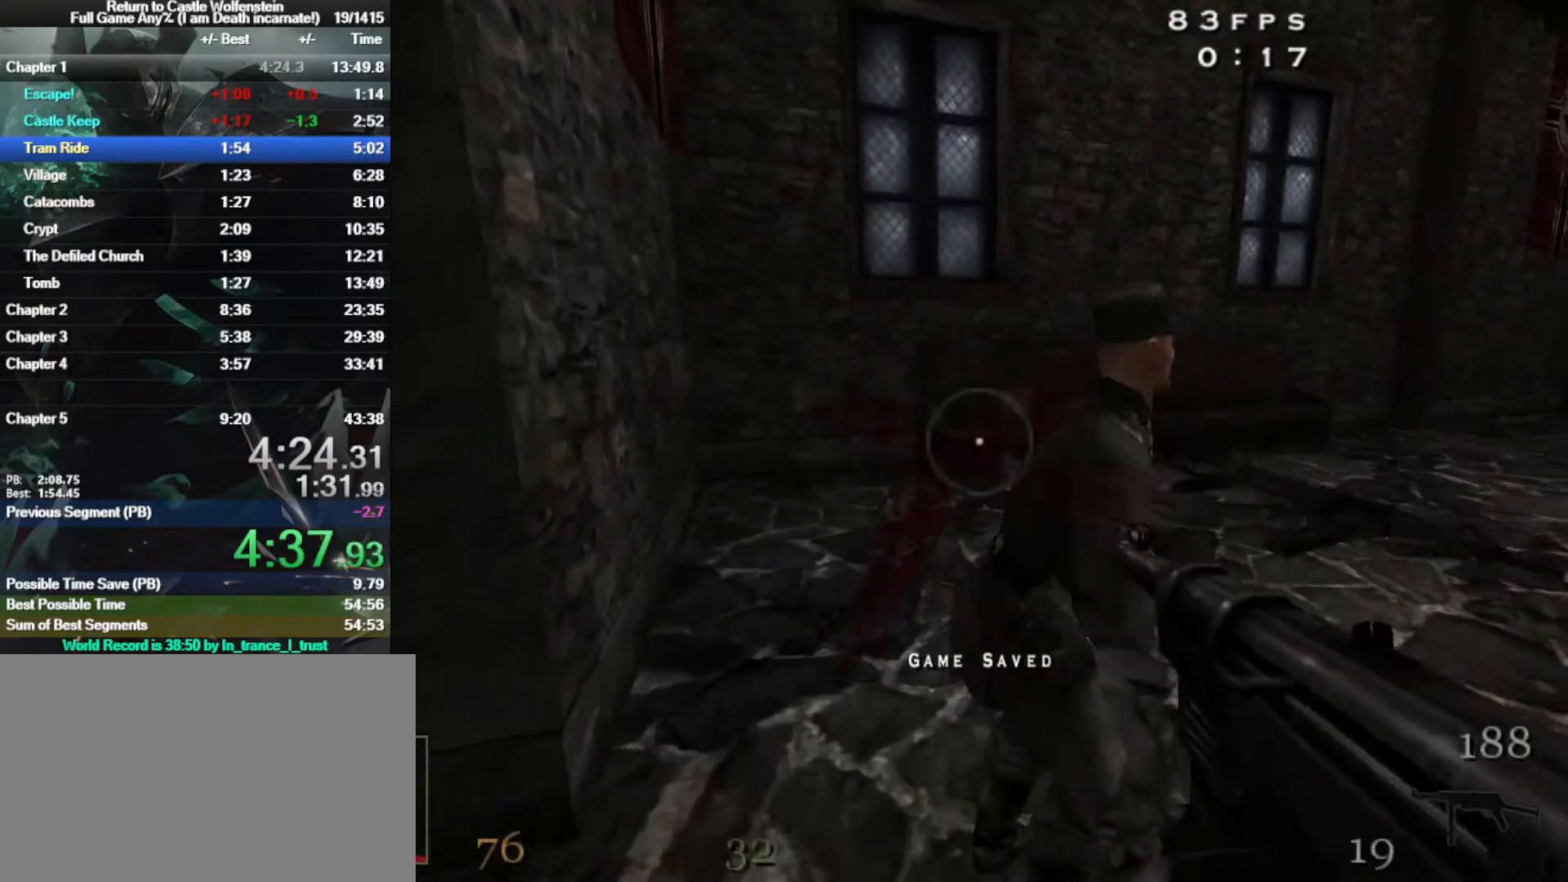
{"keys": ["w"], "mouse": [], "events": [[183, "w", "up"], [283, "mouse_left", "up"], [333, "x", "up"], [383, "w", "down"]]}
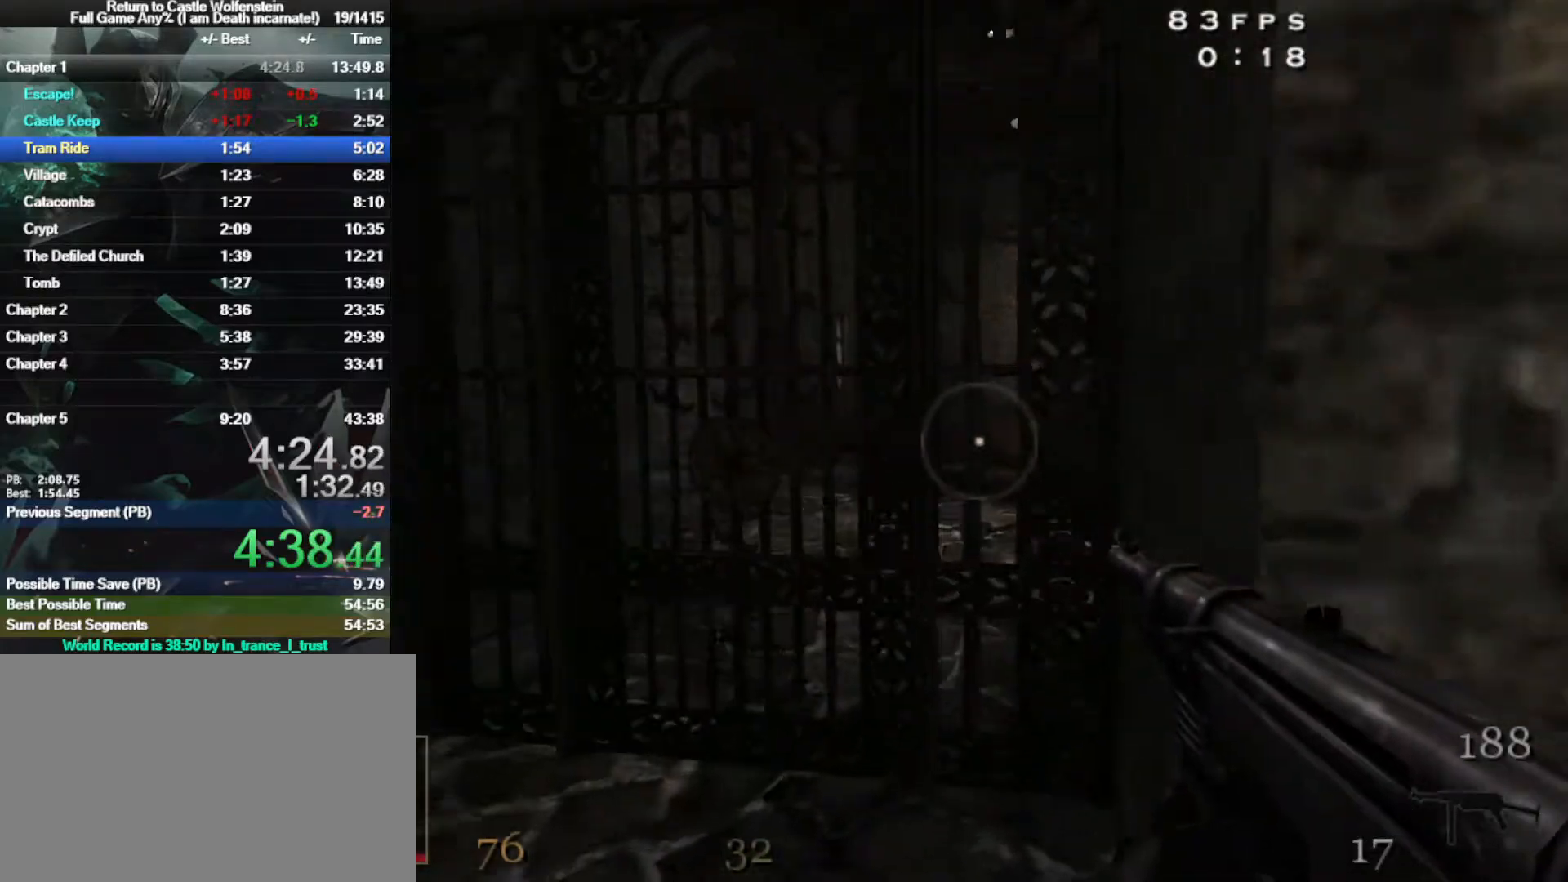
{"keys": ["w"], "mouse": ["right"], "events": [[17, "a", "down"], [117, "a", "up"], [333, "mouse_right", "down"]]}
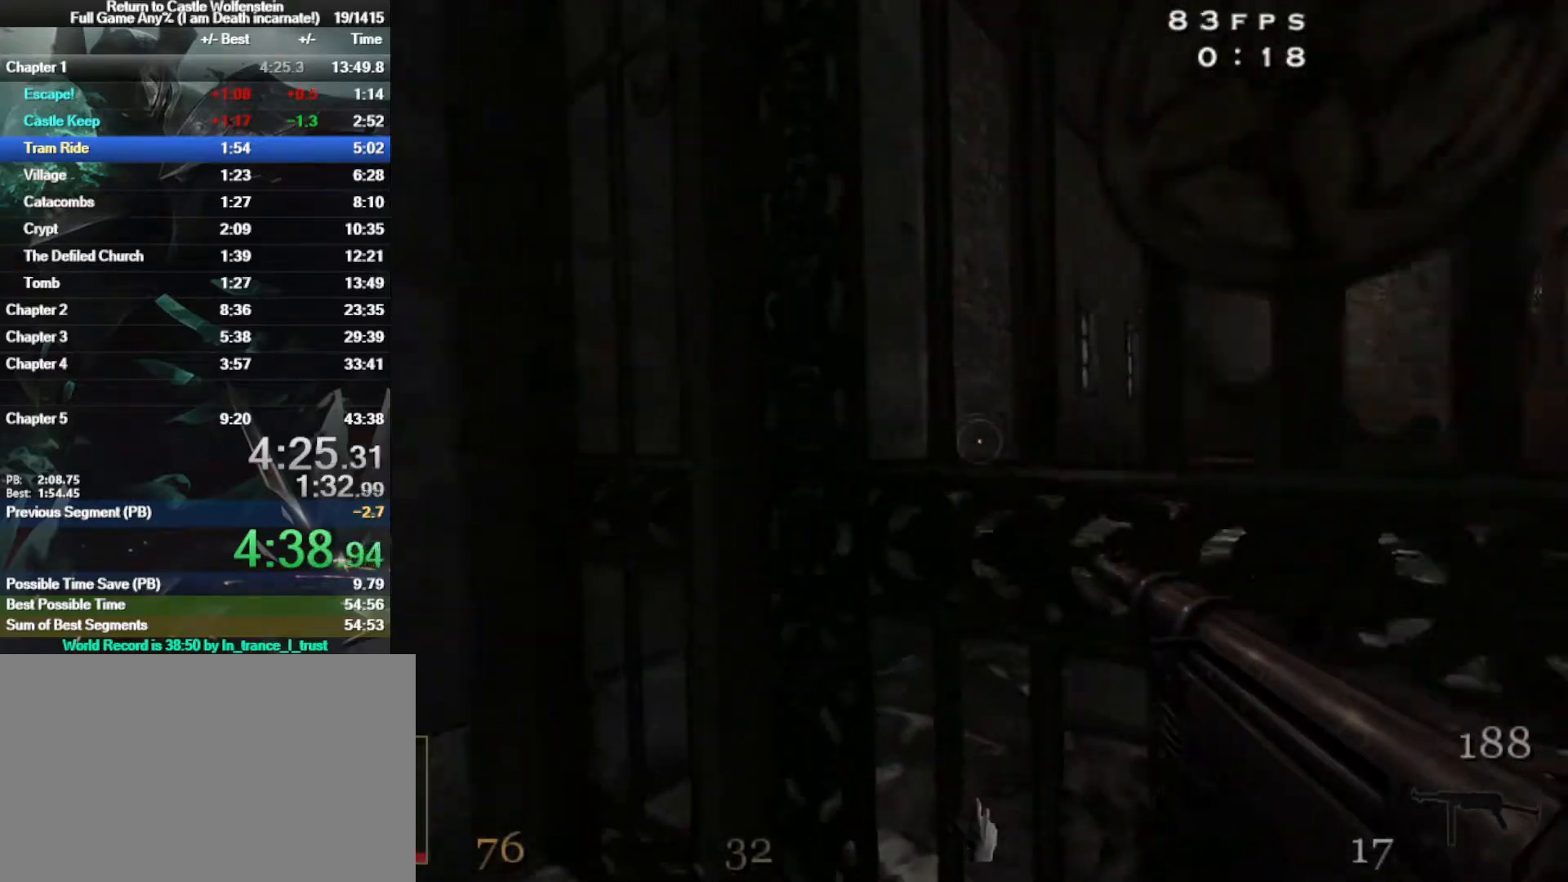
{"keys": [], "mouse": ["right"], "events": [[83, "w", "up"], [117, "f", "down"], [217, "f", "up"], [317, "f", "down"], [350, "f", "up"], [450, "f", "down"], [500, "f", "up"]]}
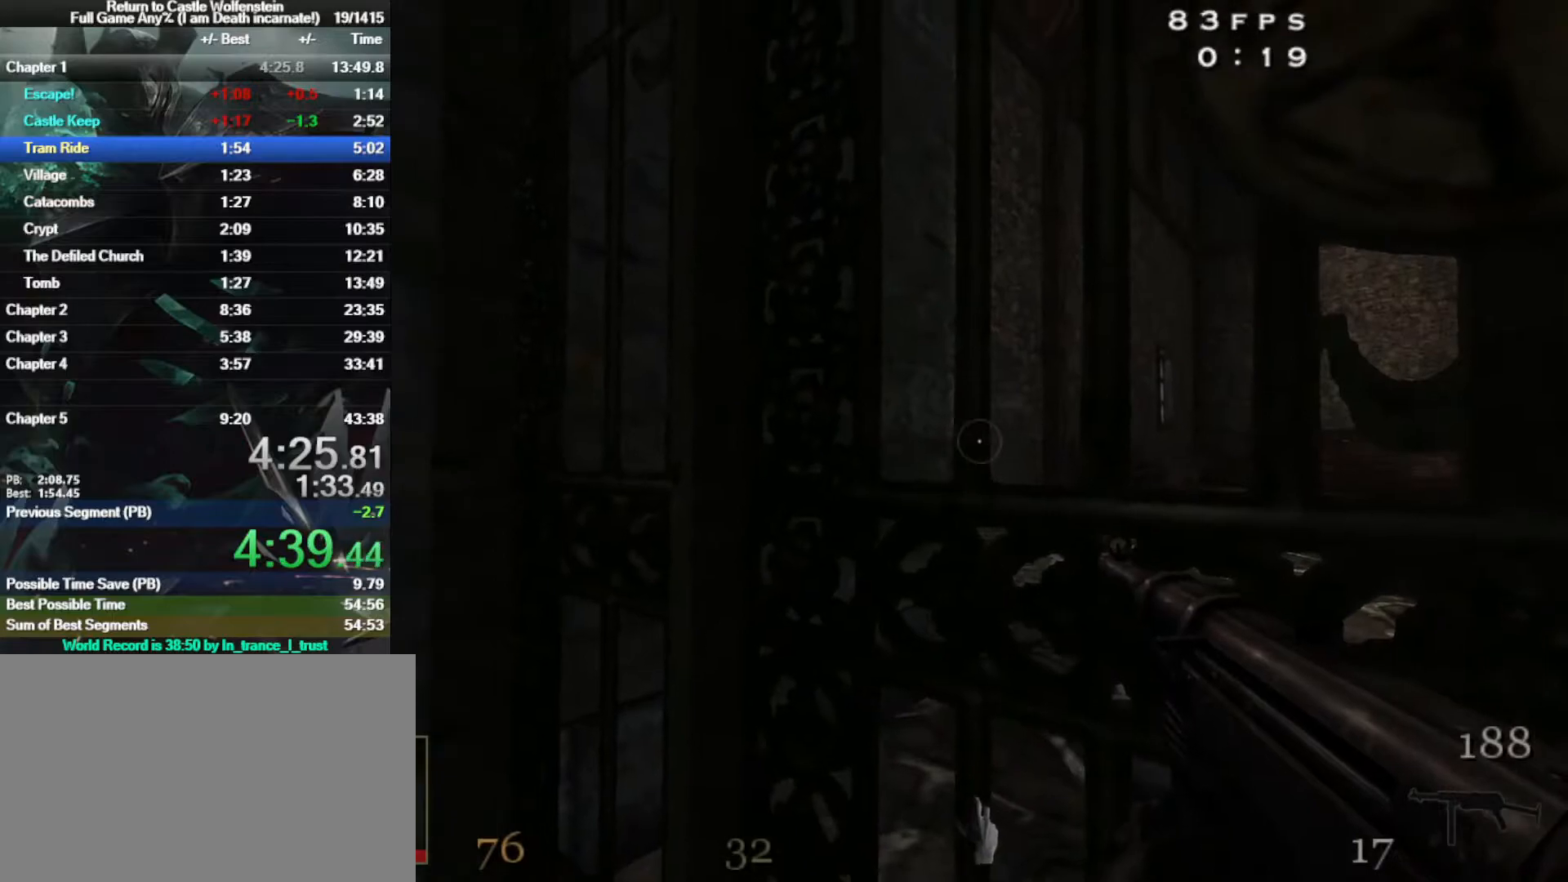
{"keys": [], "mouse": ["left", "right"], "events": [[100, "f", "down"], [100, "mouse_left", "down"], [183, "f", "up"], [233, "f", "down"], [333, "f", "up"], [383, "f", "down"], [467, "f", "up"]]}
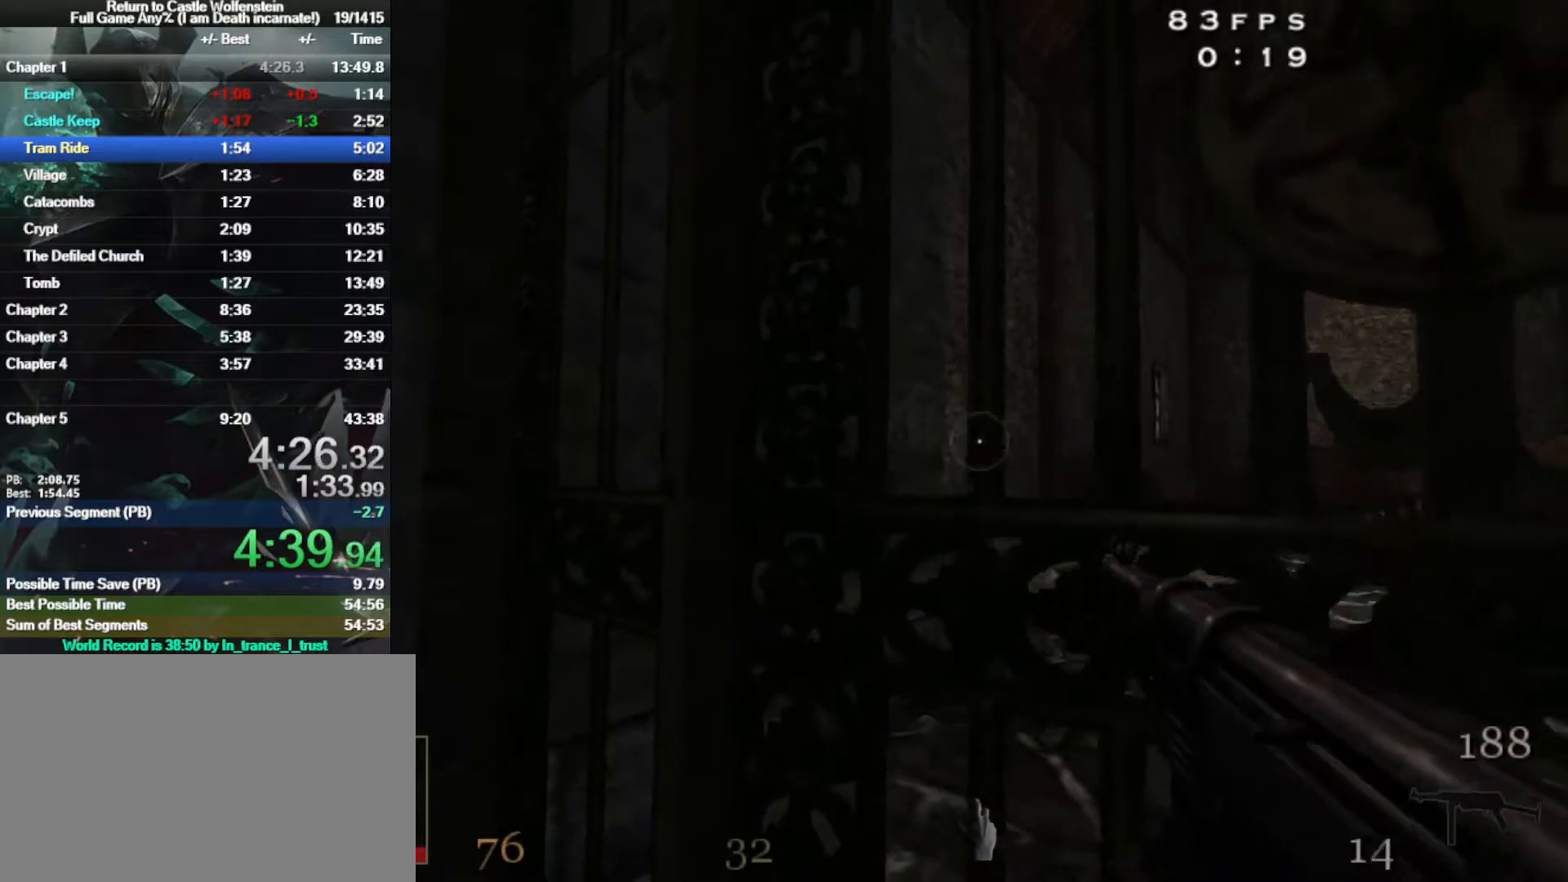
{"keys": ["d", "w"], "mouse": [], "events": [[17, "f", "down"], [100, "f", "up"], [150, "f", "down"], [250, "f", "up"], [350, "d", "down"], [350, "mouse_left", "up"], [350, "mouse_right", "up"], [350, "w", "down"]]}
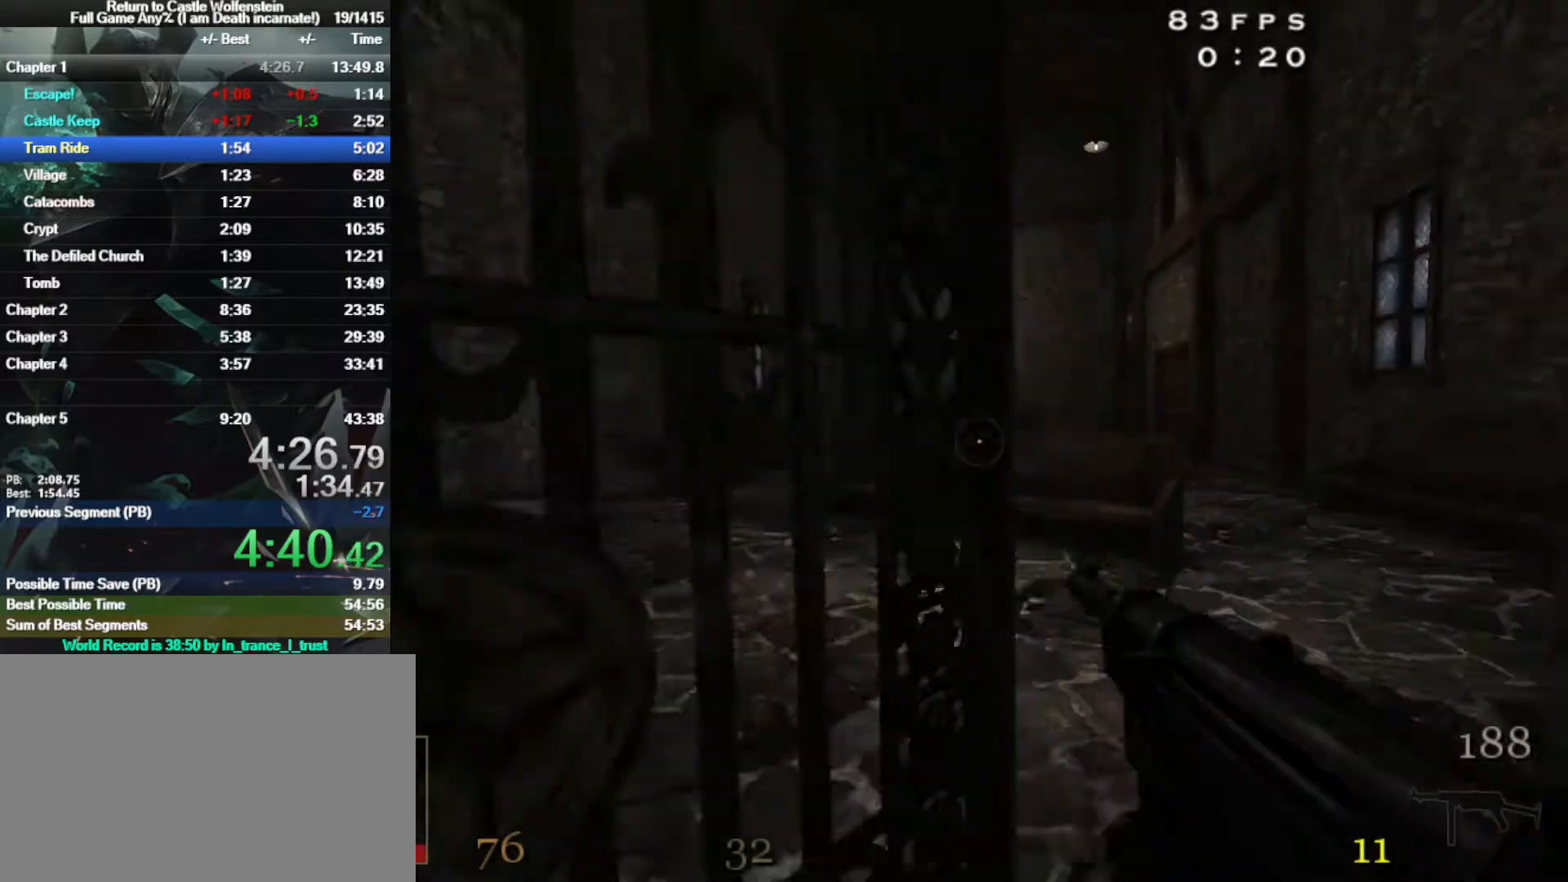
{"keys": ["a", "shift", "space", "w"], "mouse": [], "events": [[33, "d", "up"], [250, "a", "down"], [250, "shift", "down"], [400, "space", "down"]]}
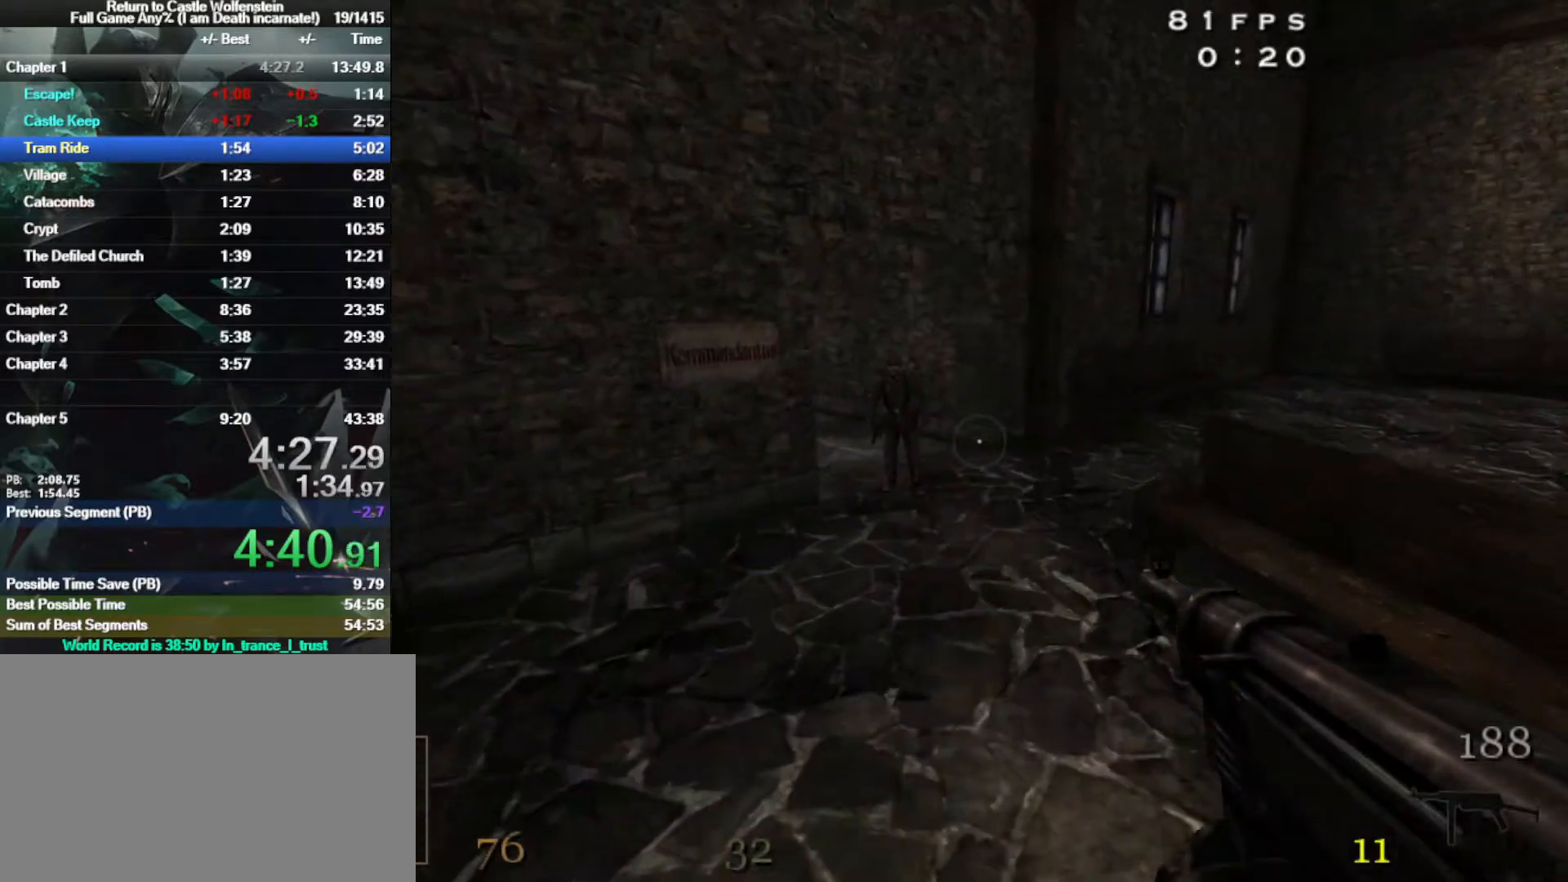
{"keys": ["w"], "mouse": [], "events": [[50, "space", "up"], [83, "mouse_left", "down"], [367, "shift", "up"], [417, "a", "up"], [467, "mouse_left", "up"]]}
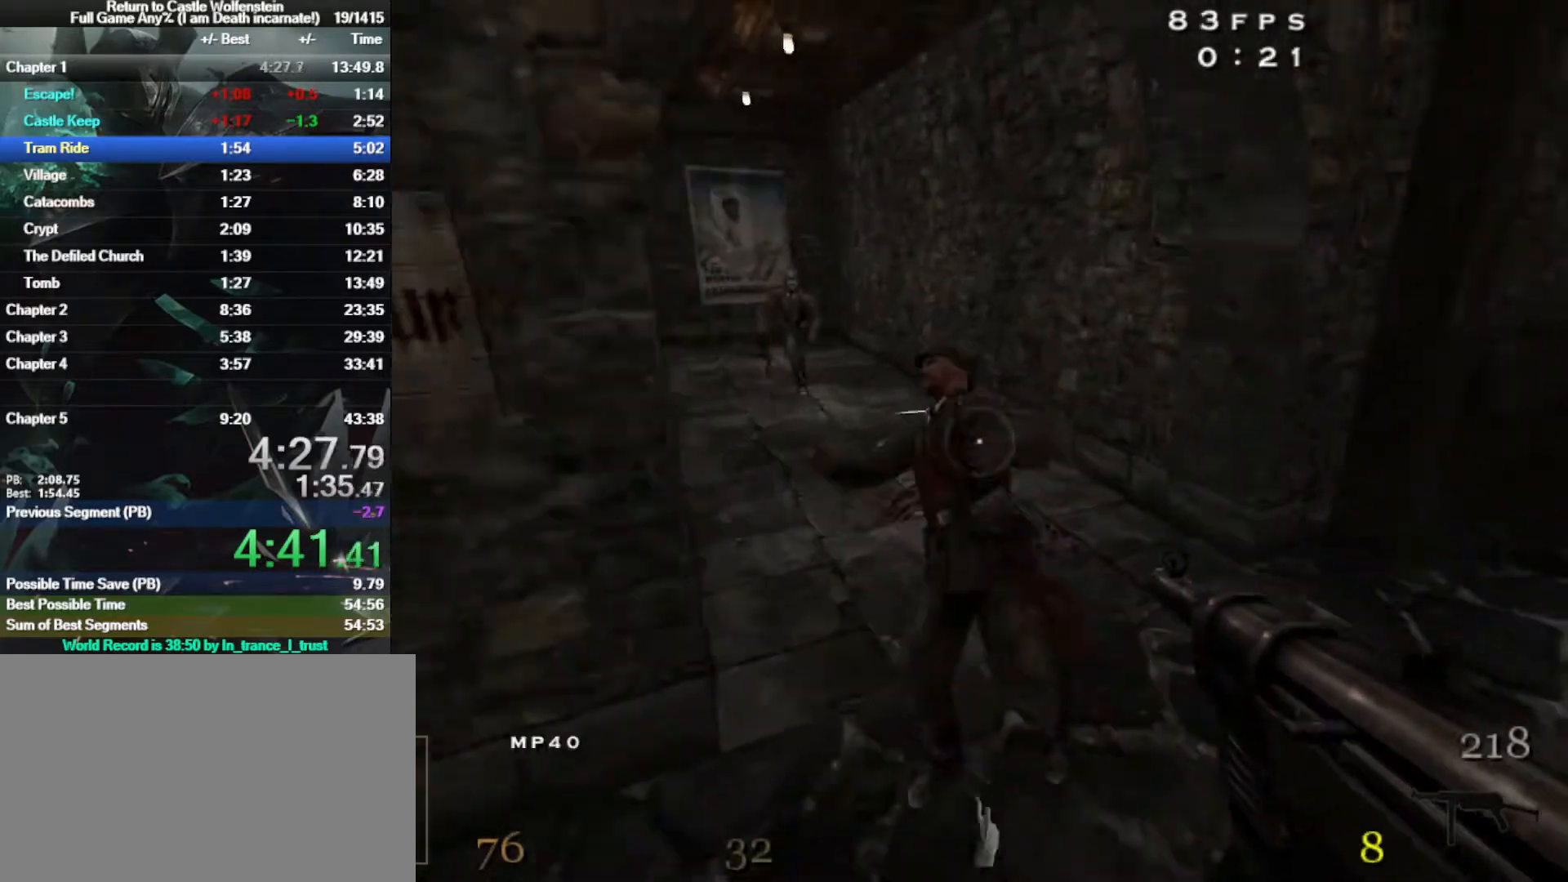
{"keys": ["w"], "mouse": ["left"], "events": [[150, "a", "down"], [250, "a", "up"], [433, "mouse_left", "down"]]}
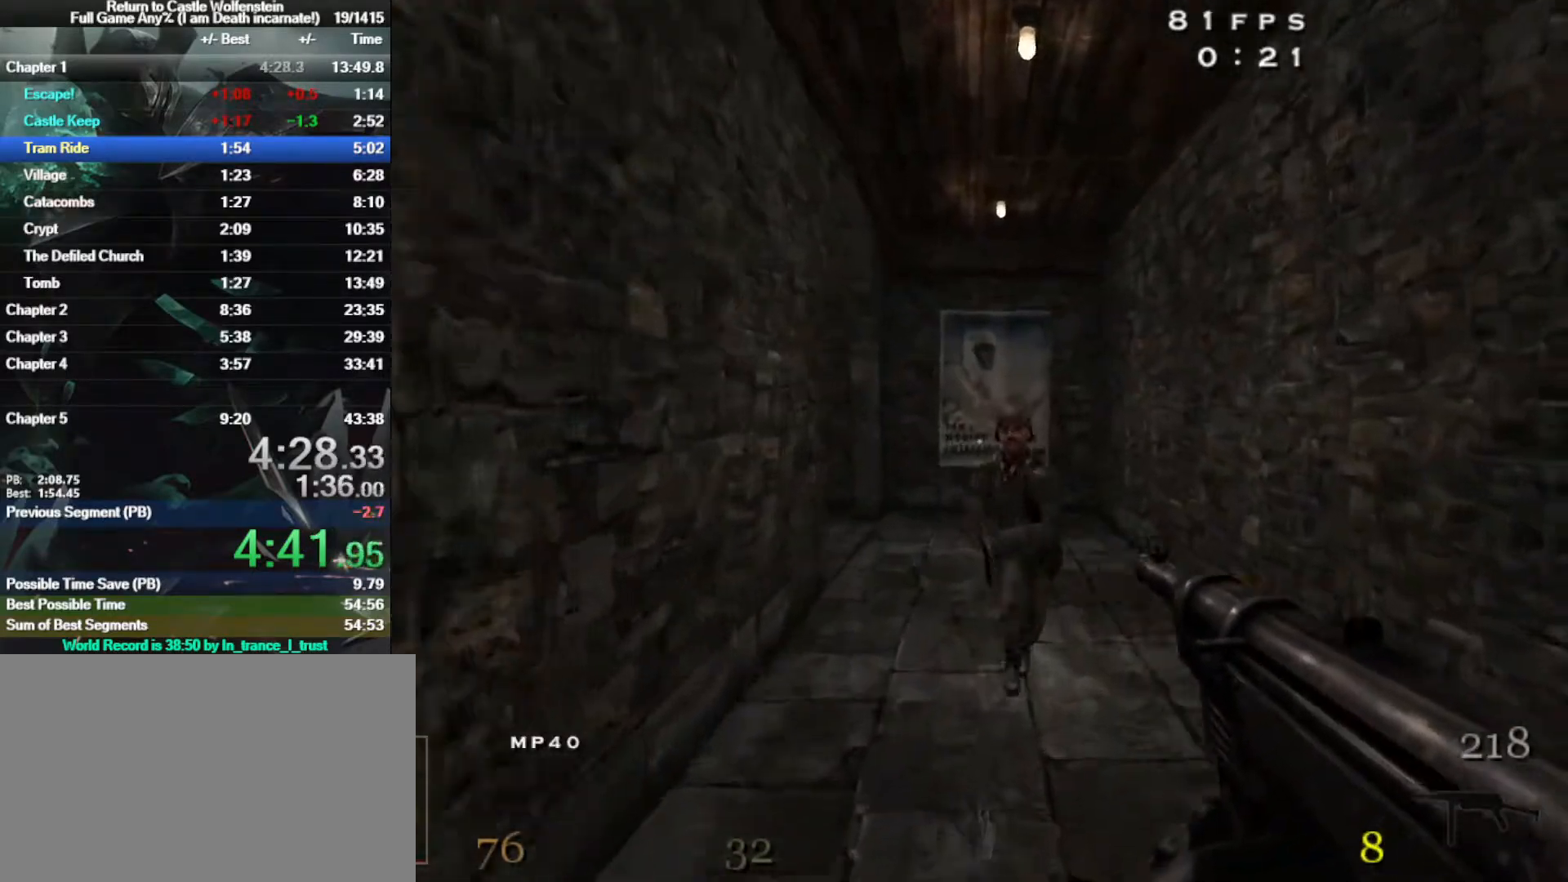
{"keys": ["w"], "mouse": [], "events": [[67, "x", "down"], [217, "mouse_left", "up"], [267, "d", "down"], [267, "x", "up"], [400, "d", "up"]]}
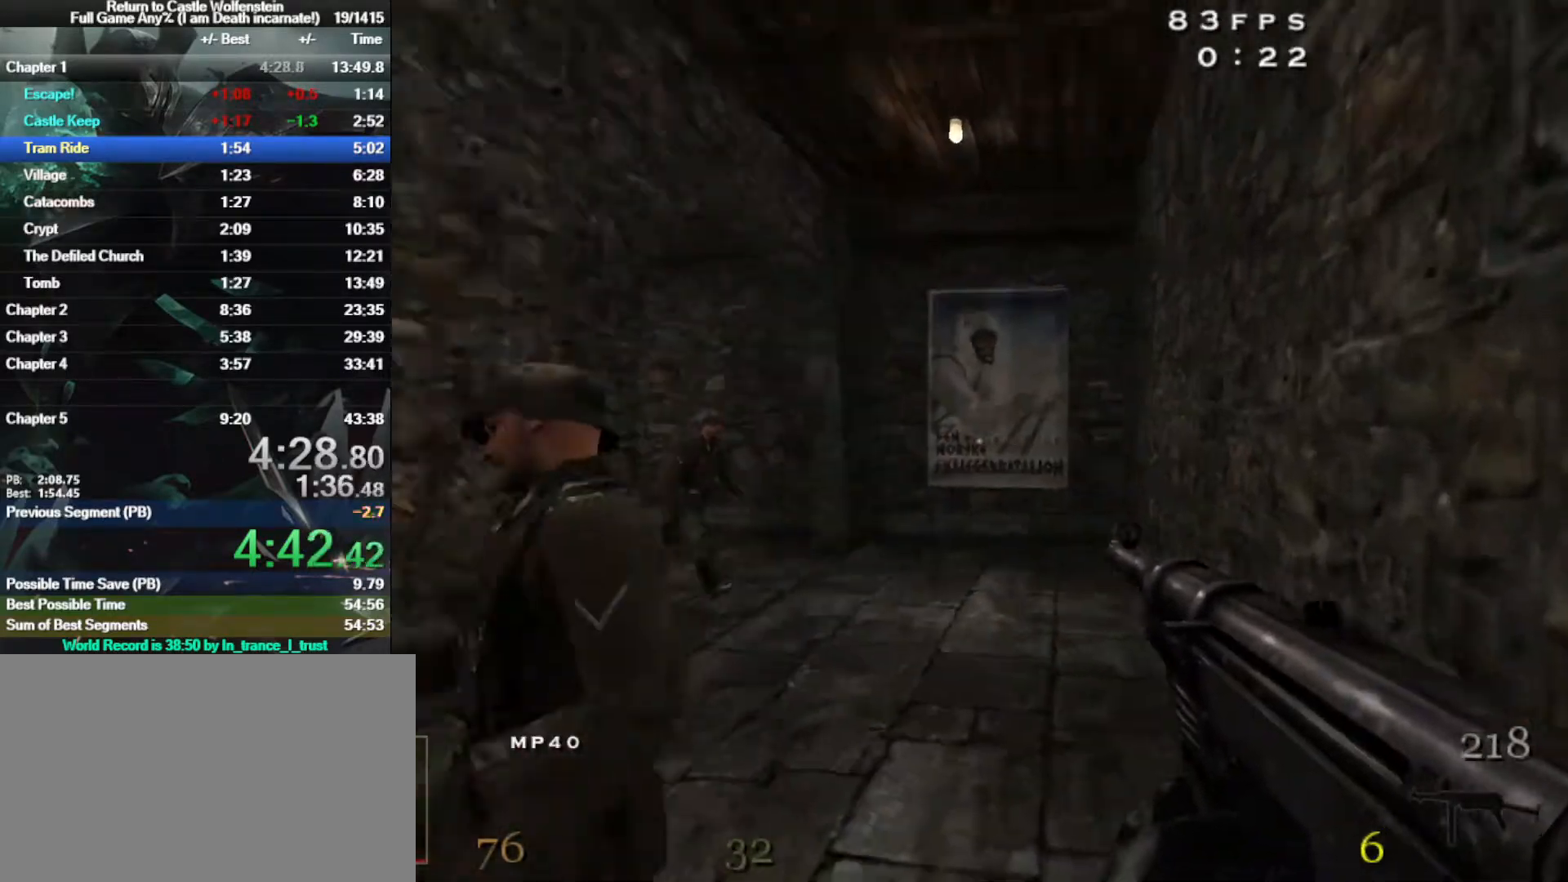
{"keys": ["a"], "mouse": [], "events": [[150, "mouse_left", "down"], [183, "w", "up"], [233, "mouse_left", "up"], [467, "a", "down"]]}
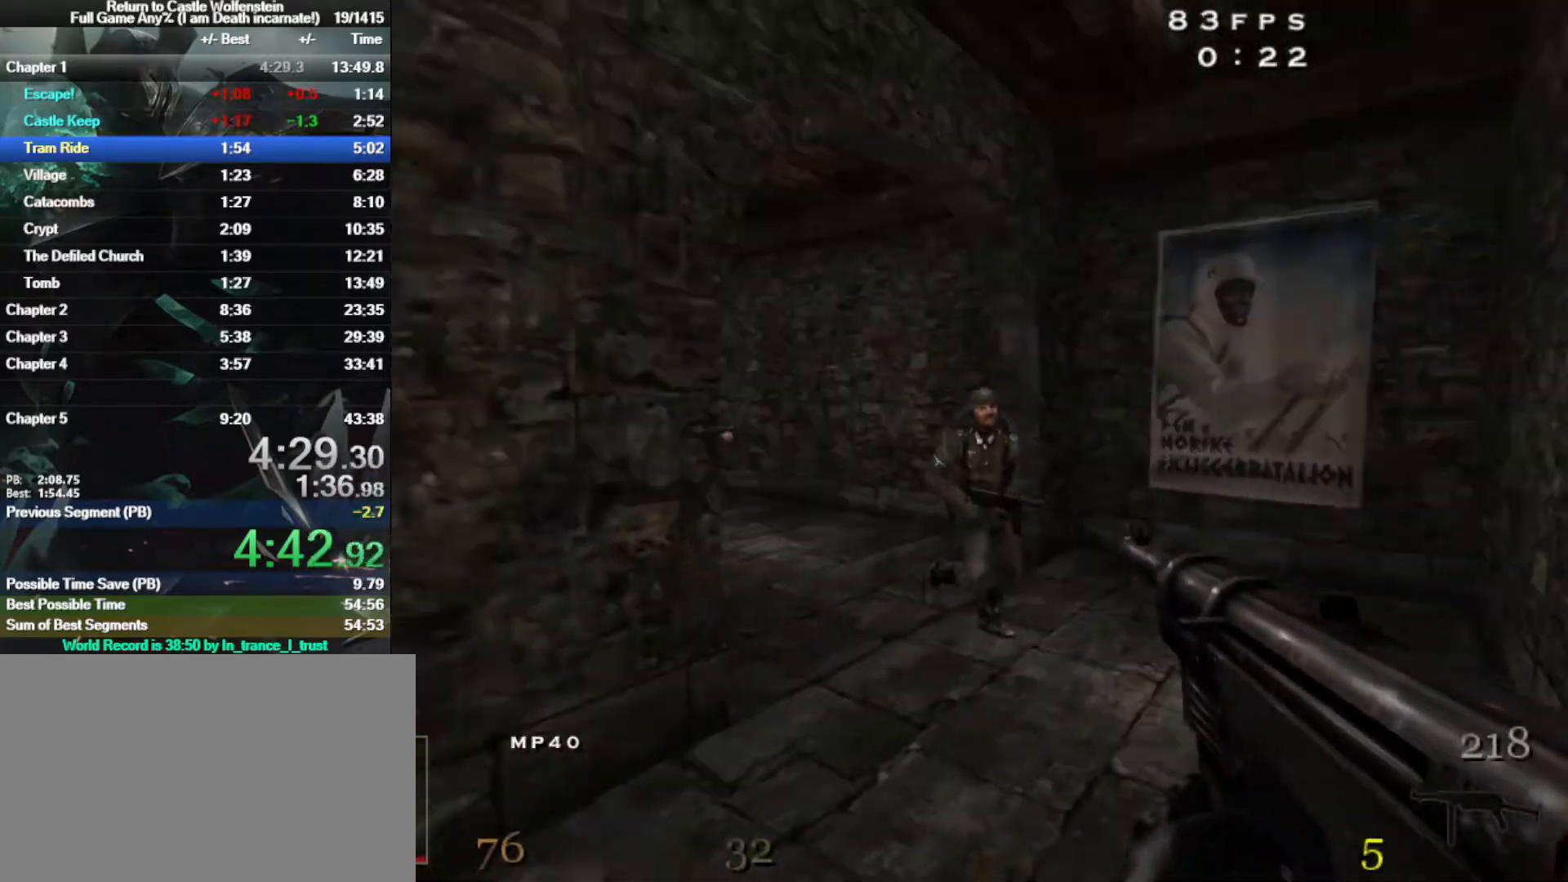
{"keys": ["w"], "mouse": ["left"], "events": [[17, "a", "up"], [67, "mouse_left", "down"], [117, "w", "down"], [150, "d", "down"], [200, "d", "up"]]}
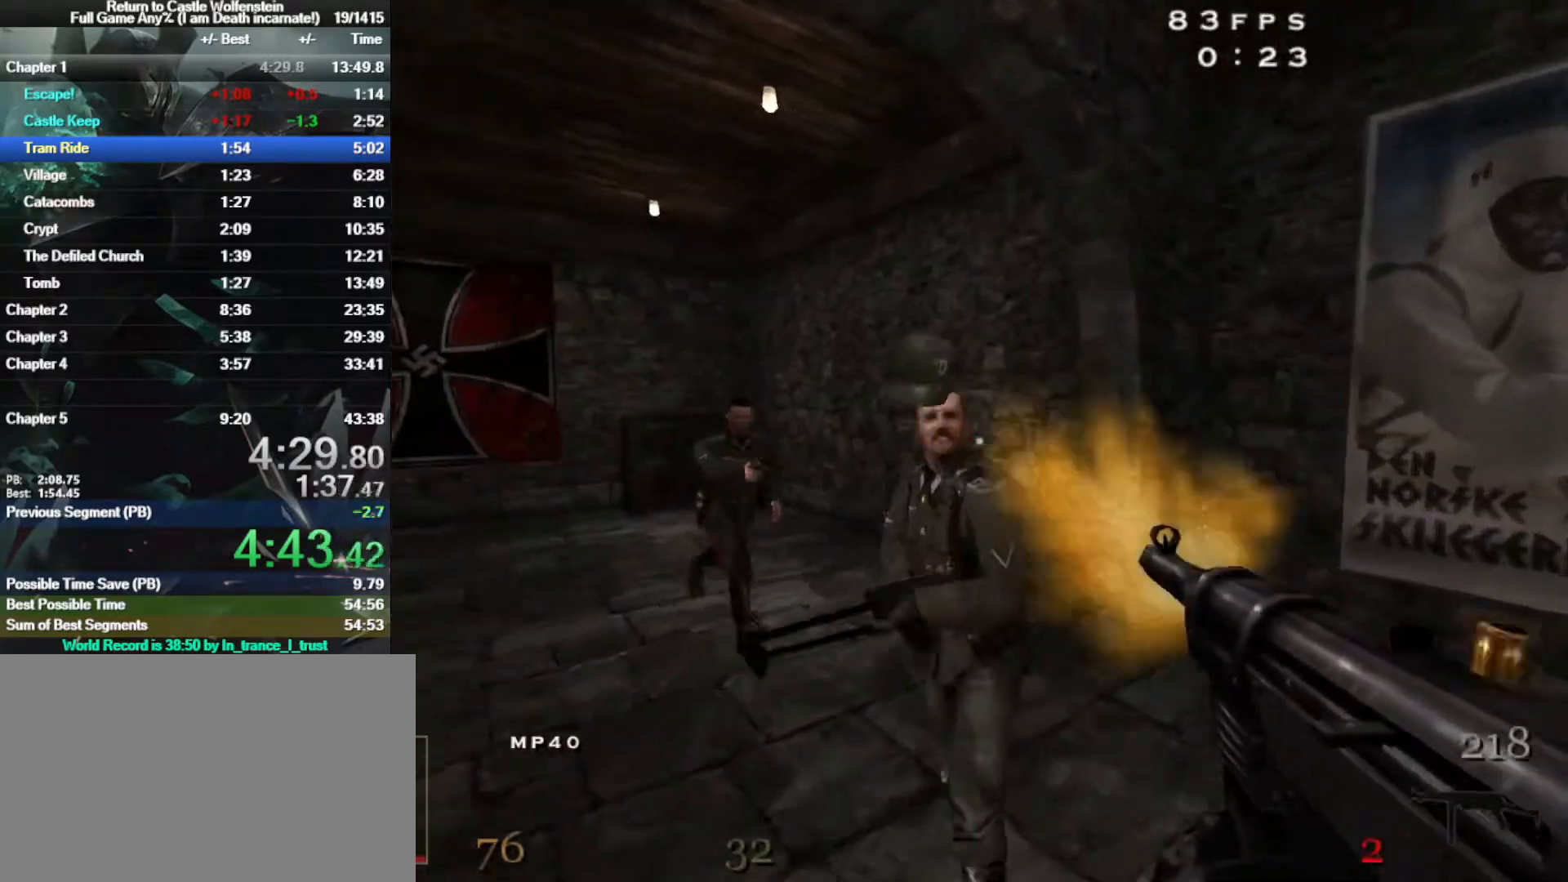
{"keys": [], "mouse": [], "events": [[117, "mouse_left", "up"], [117, "x", "down"], [267, "mouse_left", "down"], [267, "x", "up"], [400, "w", "up"], [400, "x", "down"], [500, "mouse_left", "up"], [500, "x", "up"]]}
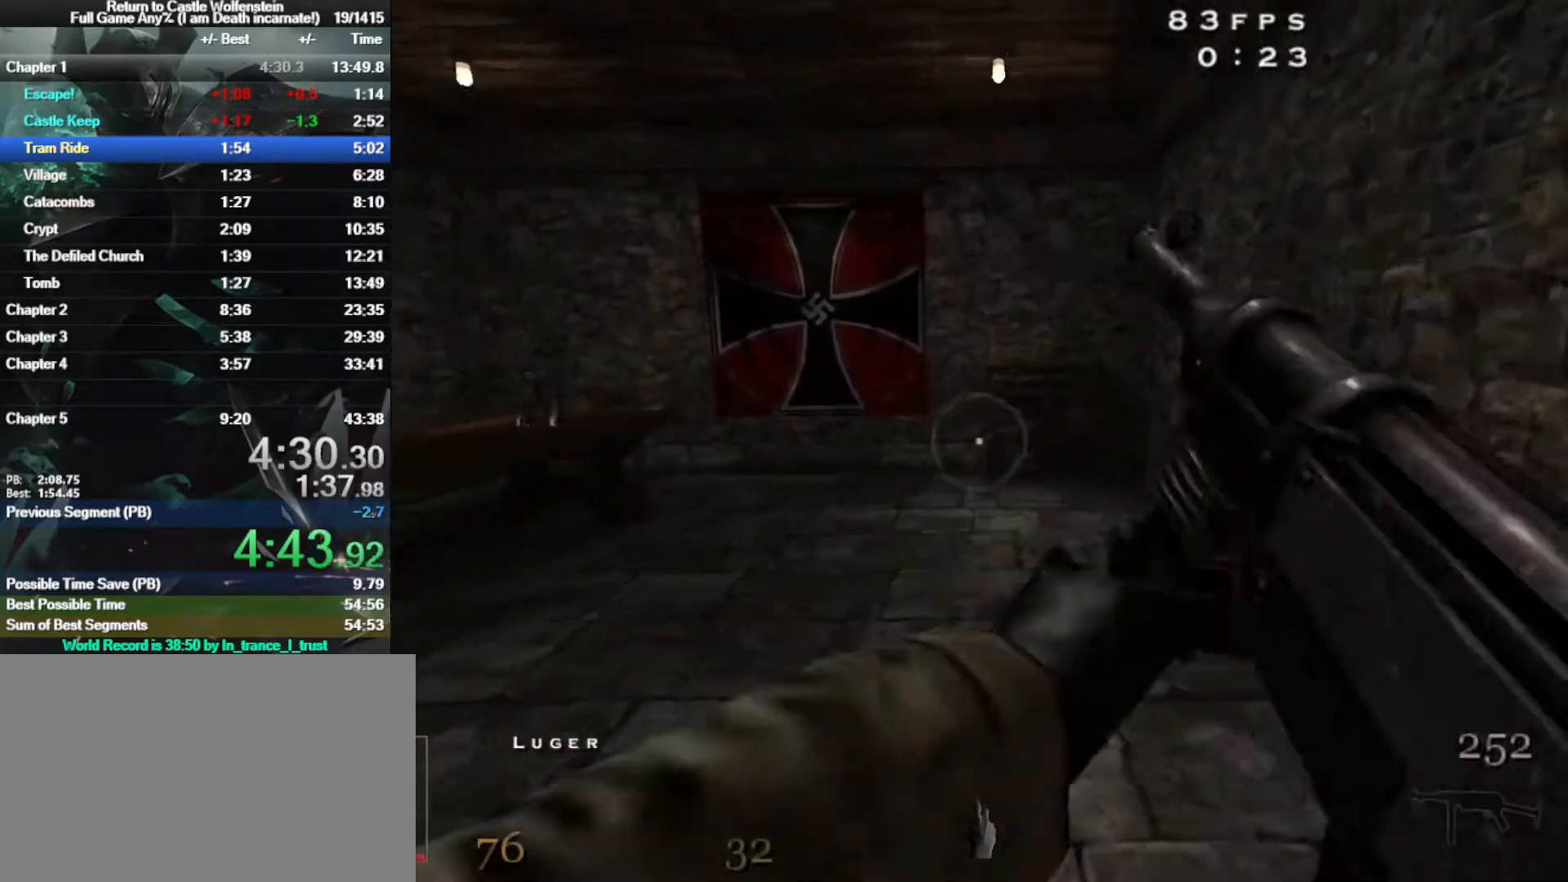
{"keys": ["d", "w"], "mouse": [], "events": [[183, "a", "down"], [333, "a", "up"], [333, "w", "down"], [383, "d", "down"]]}
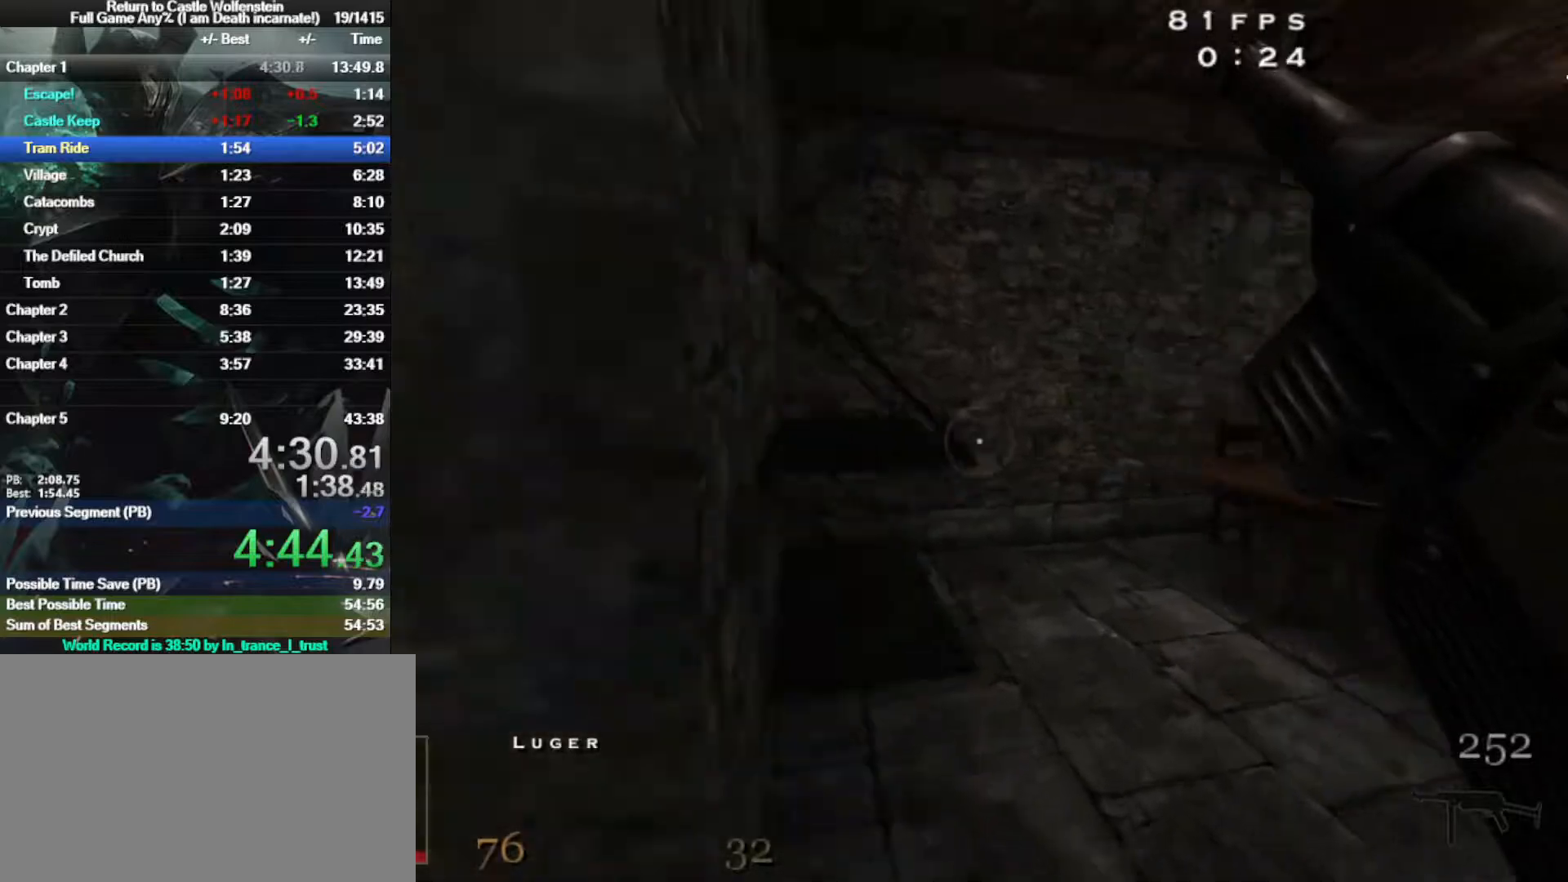
{"keys": ["f"], "mouse": [], "events": [[250, "d", "up"], [383, "w", "up"], [433, "f", "down"]]}
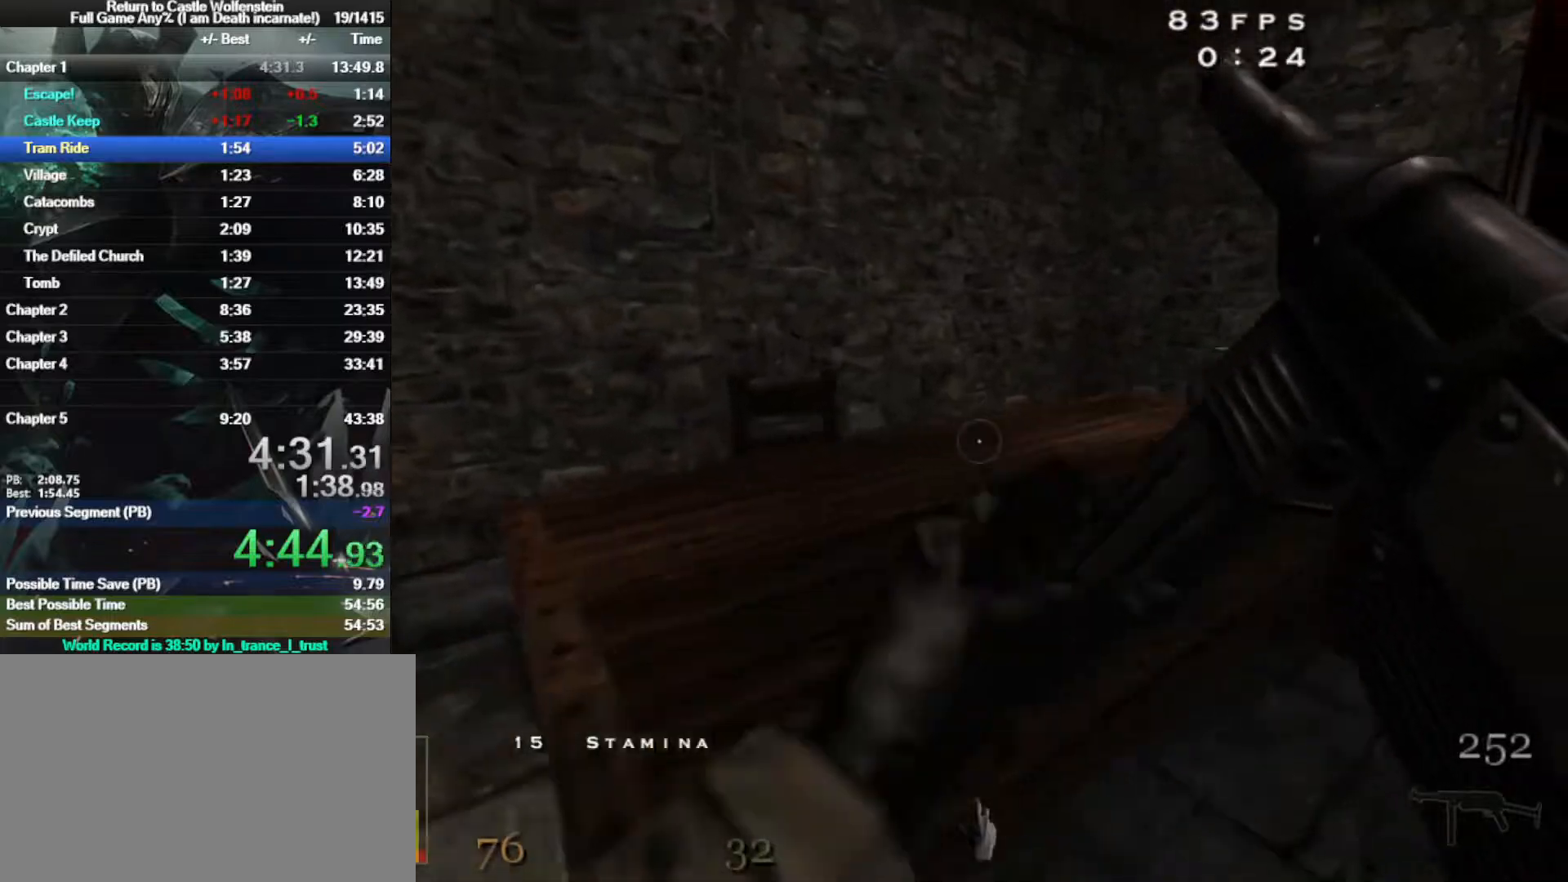
{"keys": ["a"], "mouse": [], "events": [[33, "f", "up"], [167, "a", "down"]]}
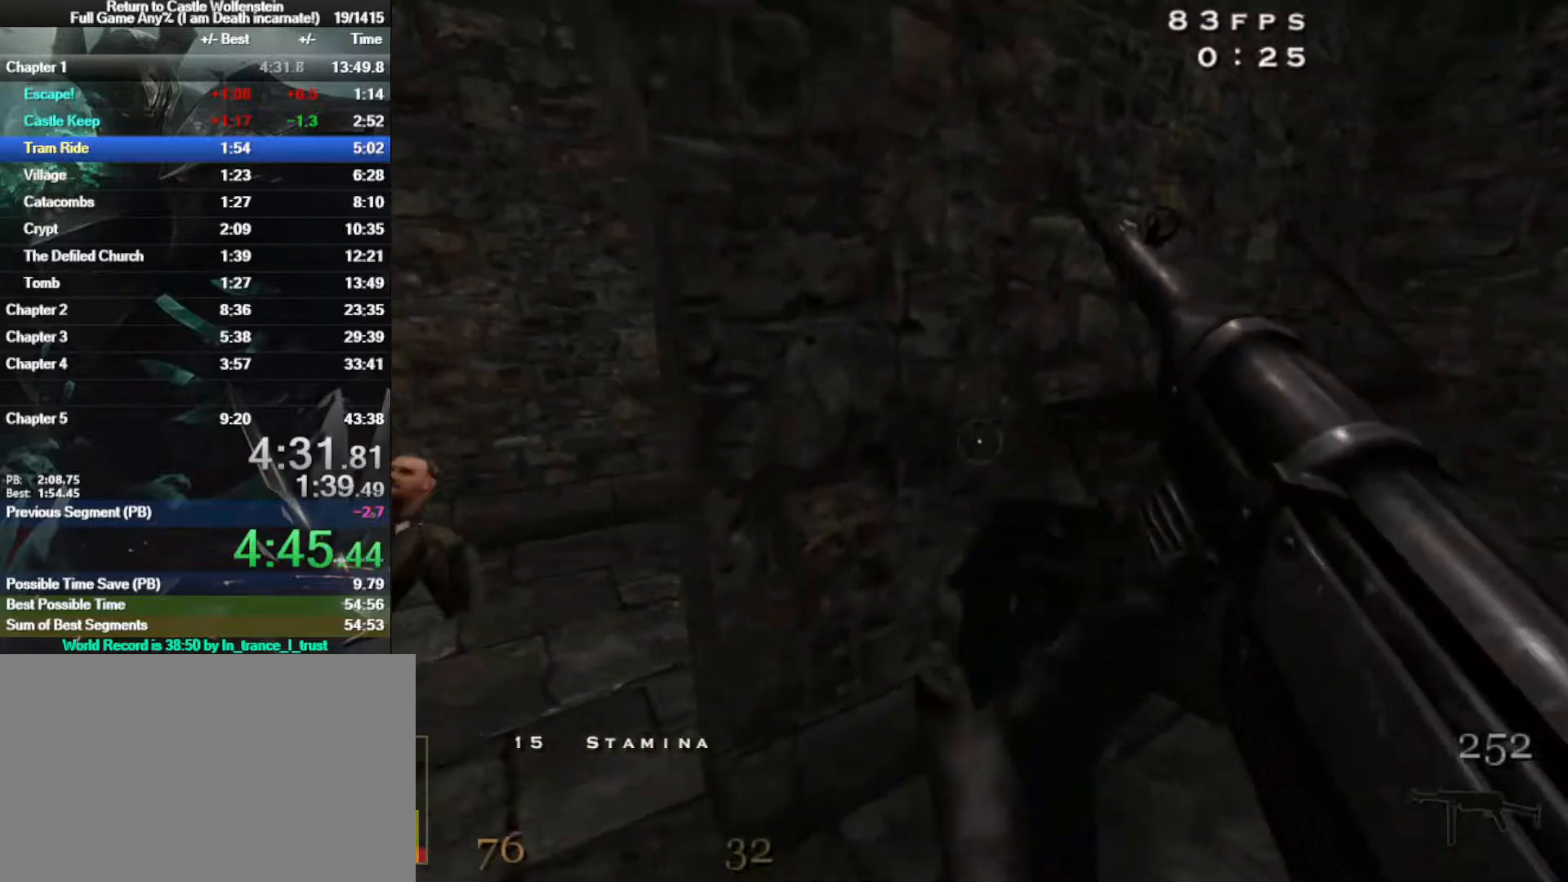
{"keys": ["w"], "mouse": [], "events": [[50, "w", "down"], [183, "a", "up"]]}
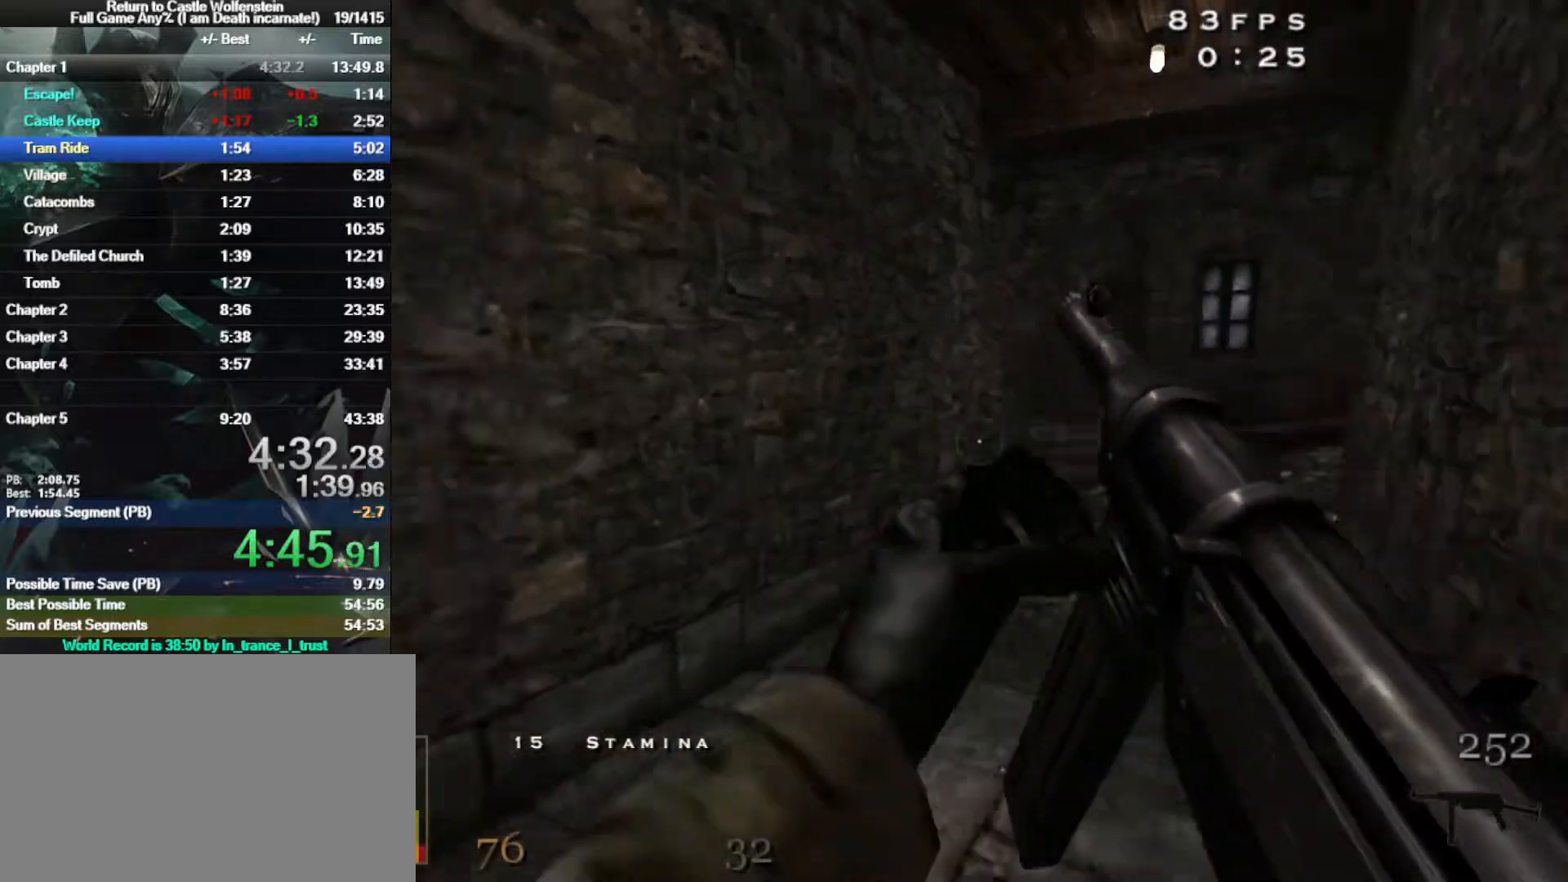
{"keys": ["w"], "mouse": ["left"], "events": [[350, "mouse_left", "down"]]}
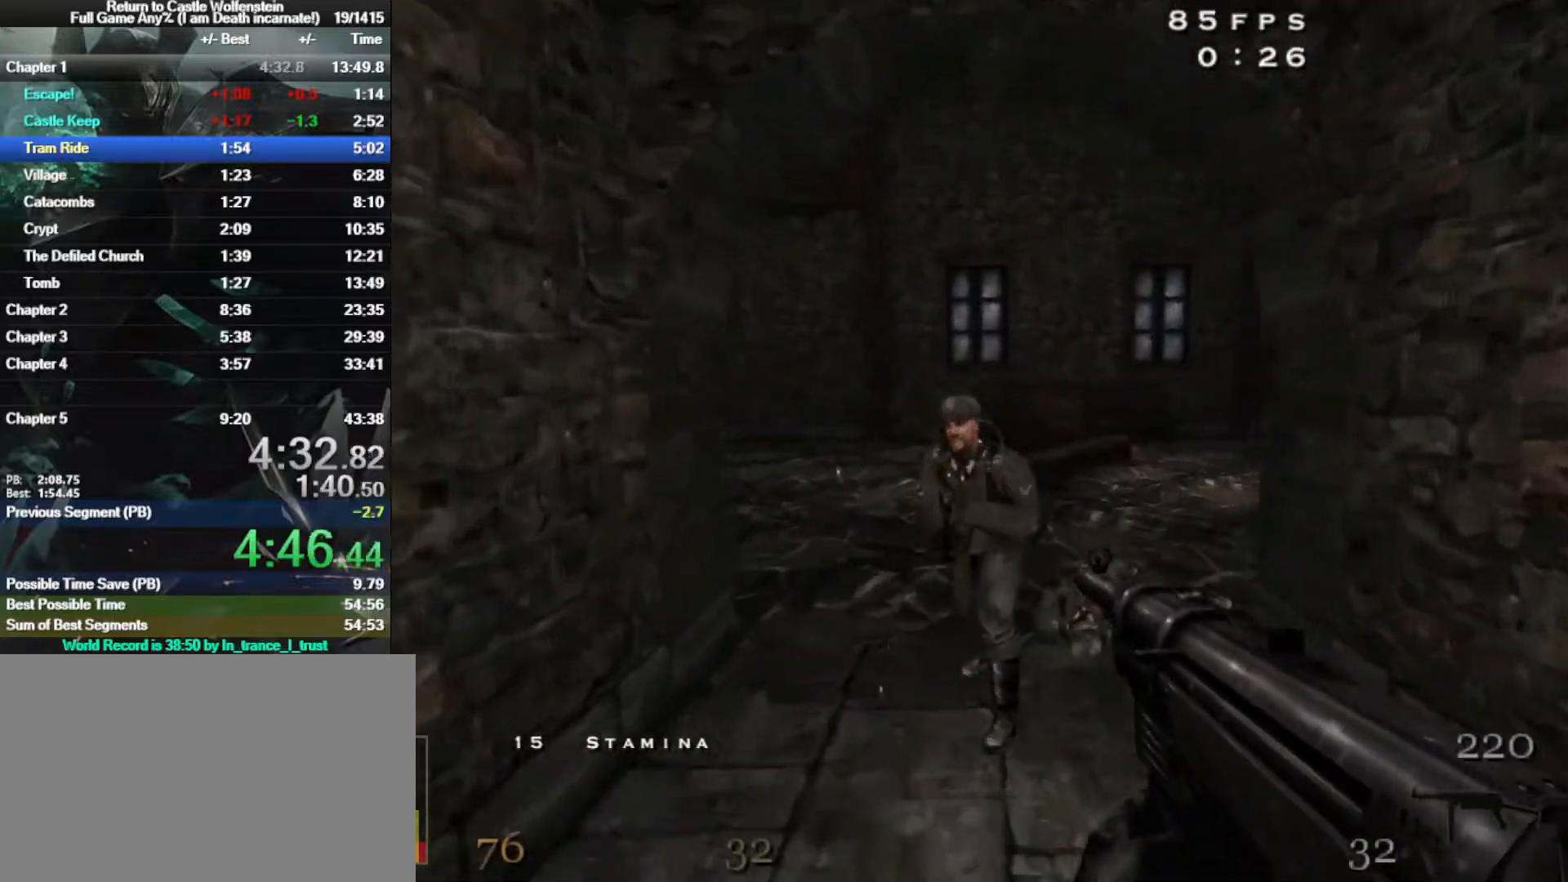
{"keys": ["w"], "mouse": ["left"], "events": []}
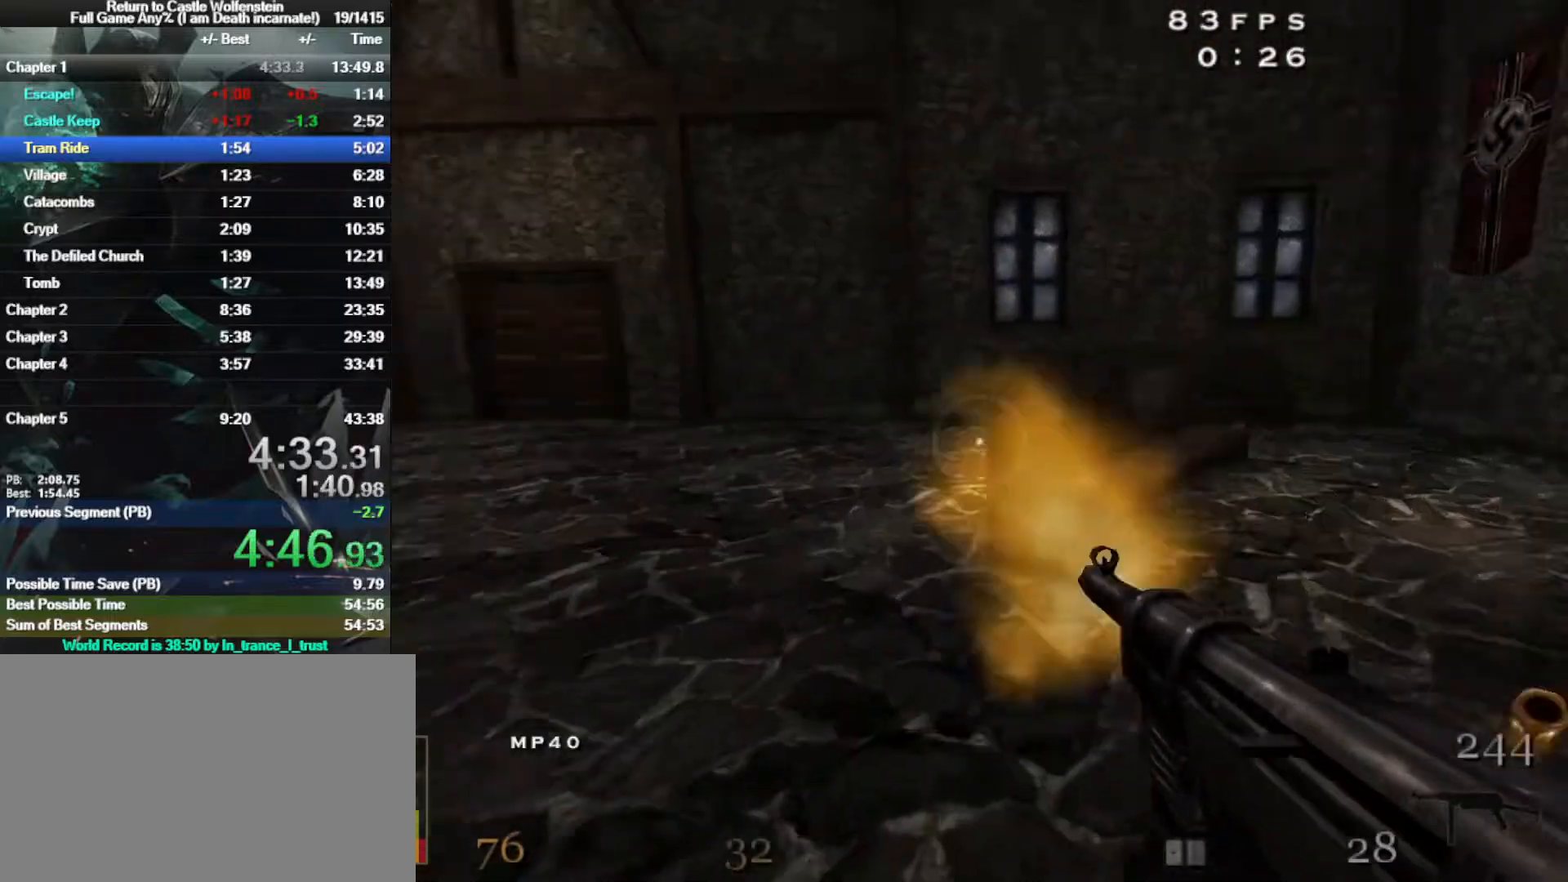
{"keys": ["w"], "mouse": ["left"], "events": []}
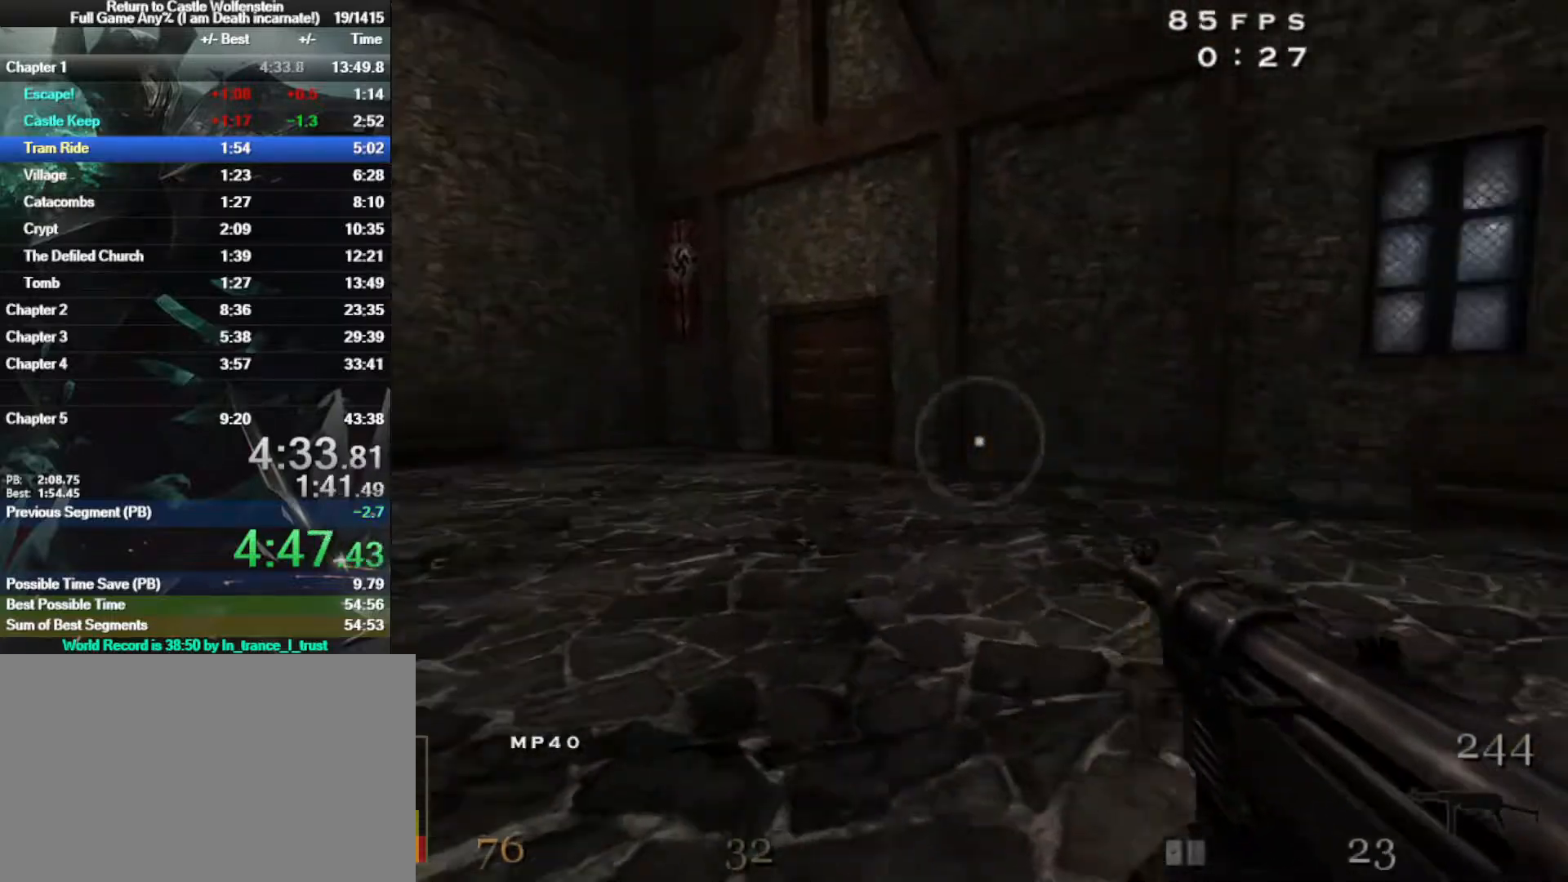
{"keys": ["w"], "mouse": [], "events": [[67, "mouse_left", "up"], [67, "r", "down"], [200, "r", "up"]]}
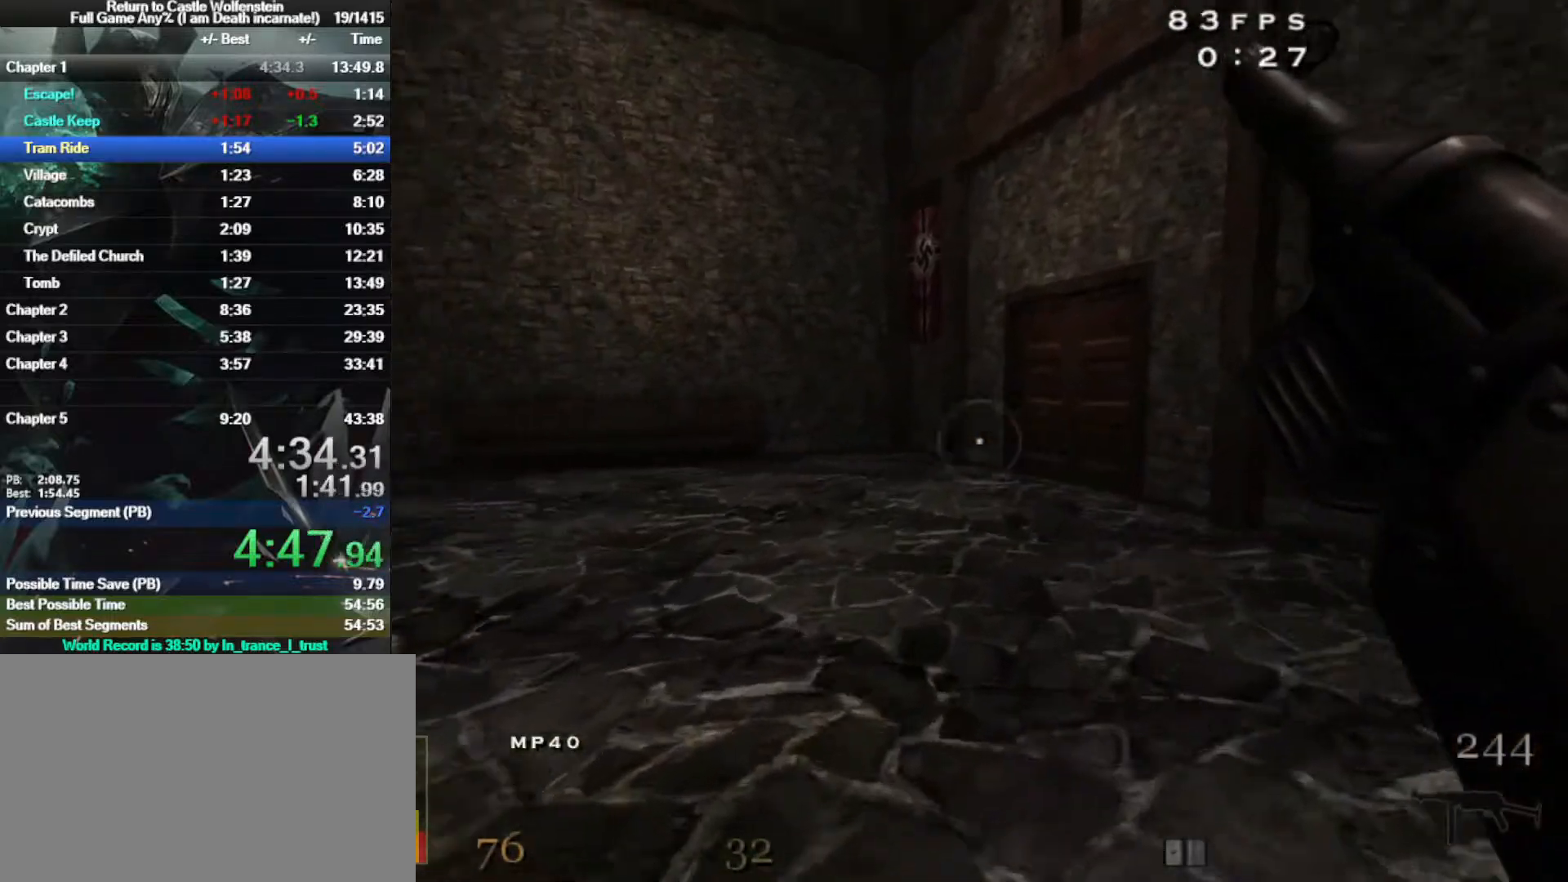
{"keys": ["w"], "mouse": [], "events": []}
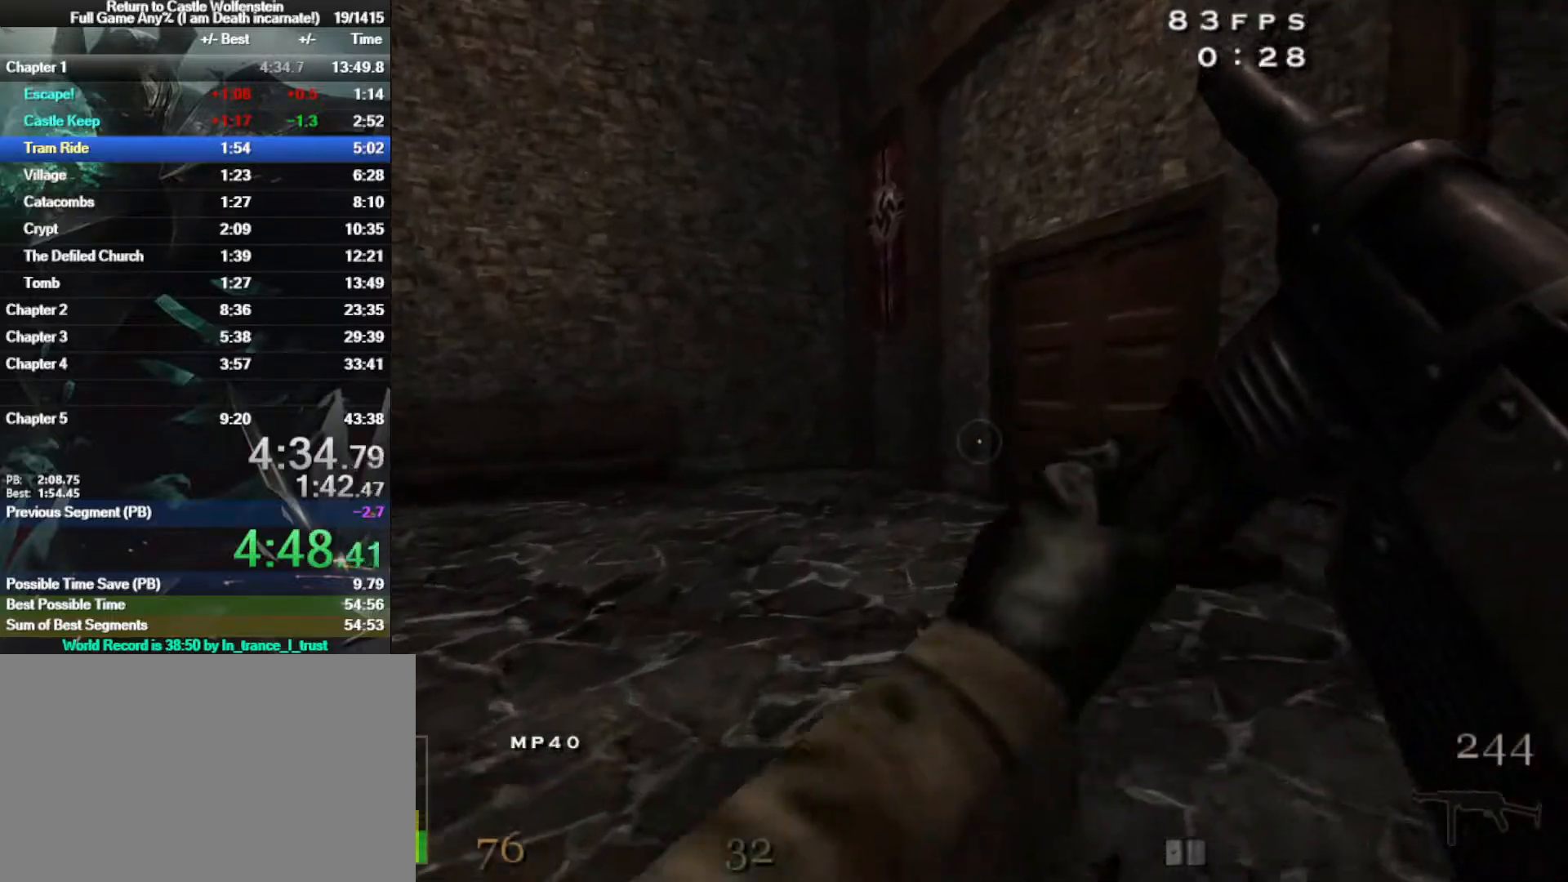
{"keys": ["w"], "mouse": [], "events": []}
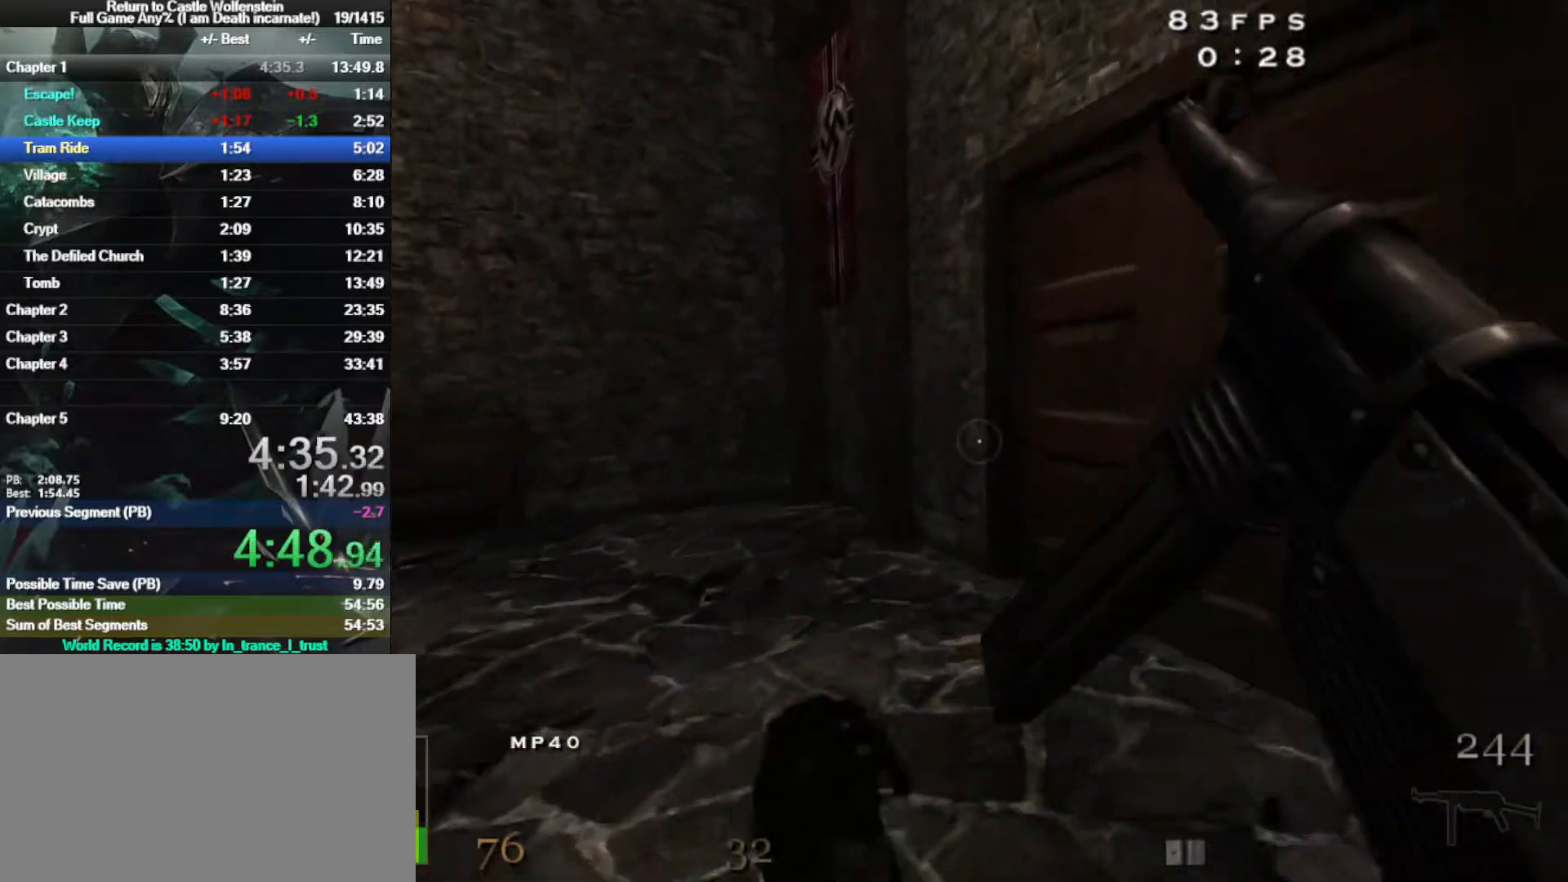
{"keys": [], "mouse": [], "events": [[483, "w", "up"]]}